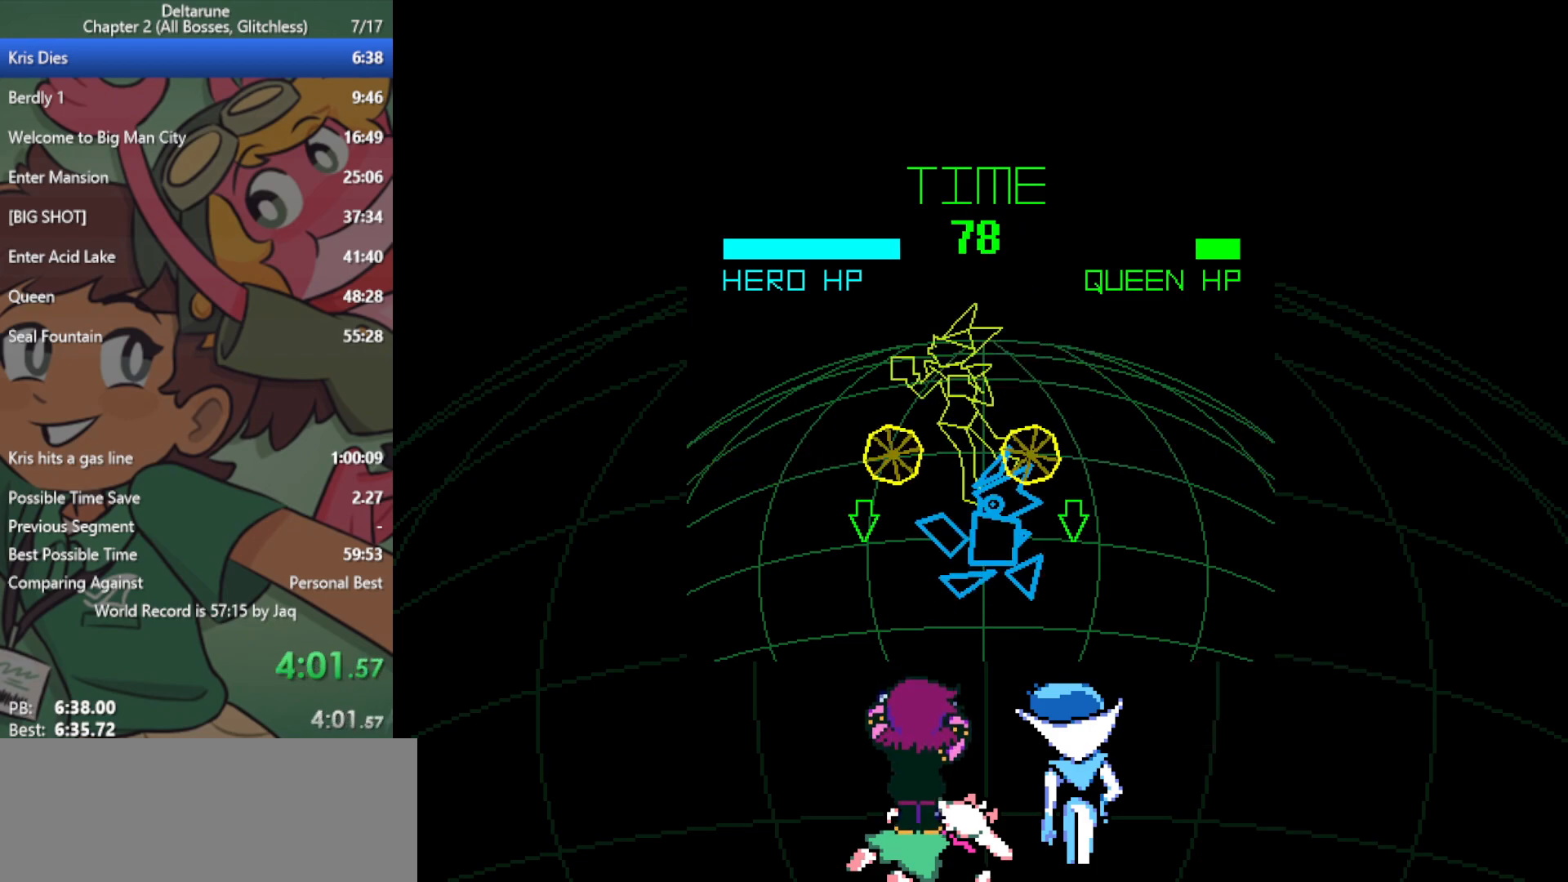
Gameplay with keyboard; each line is a JSON object with the keys held at the frame after it. "events" lists presses ("down") and releases ("up") of "c", "ctrl", "down", "left", "return", "right", "shift", "up", "x" and "z" between this image and that frame as [ms after this image, input, new state], when the widget could be followed in between. No other keys are recorded. Mouse input is not recorded.
{"keys": ["return", "x"], "events": [[33, "return", "up"], [117, "return", "down"], [117, "z", "down"], [167, "z", "up"], [217, "return", "up"], [267, "z", "down"], [300, "return", "down"], [350, "return", "up"], [350, "z", "up"], [450, "z", "down"], [483, "return", "down"], [483, "z", "up"]]}
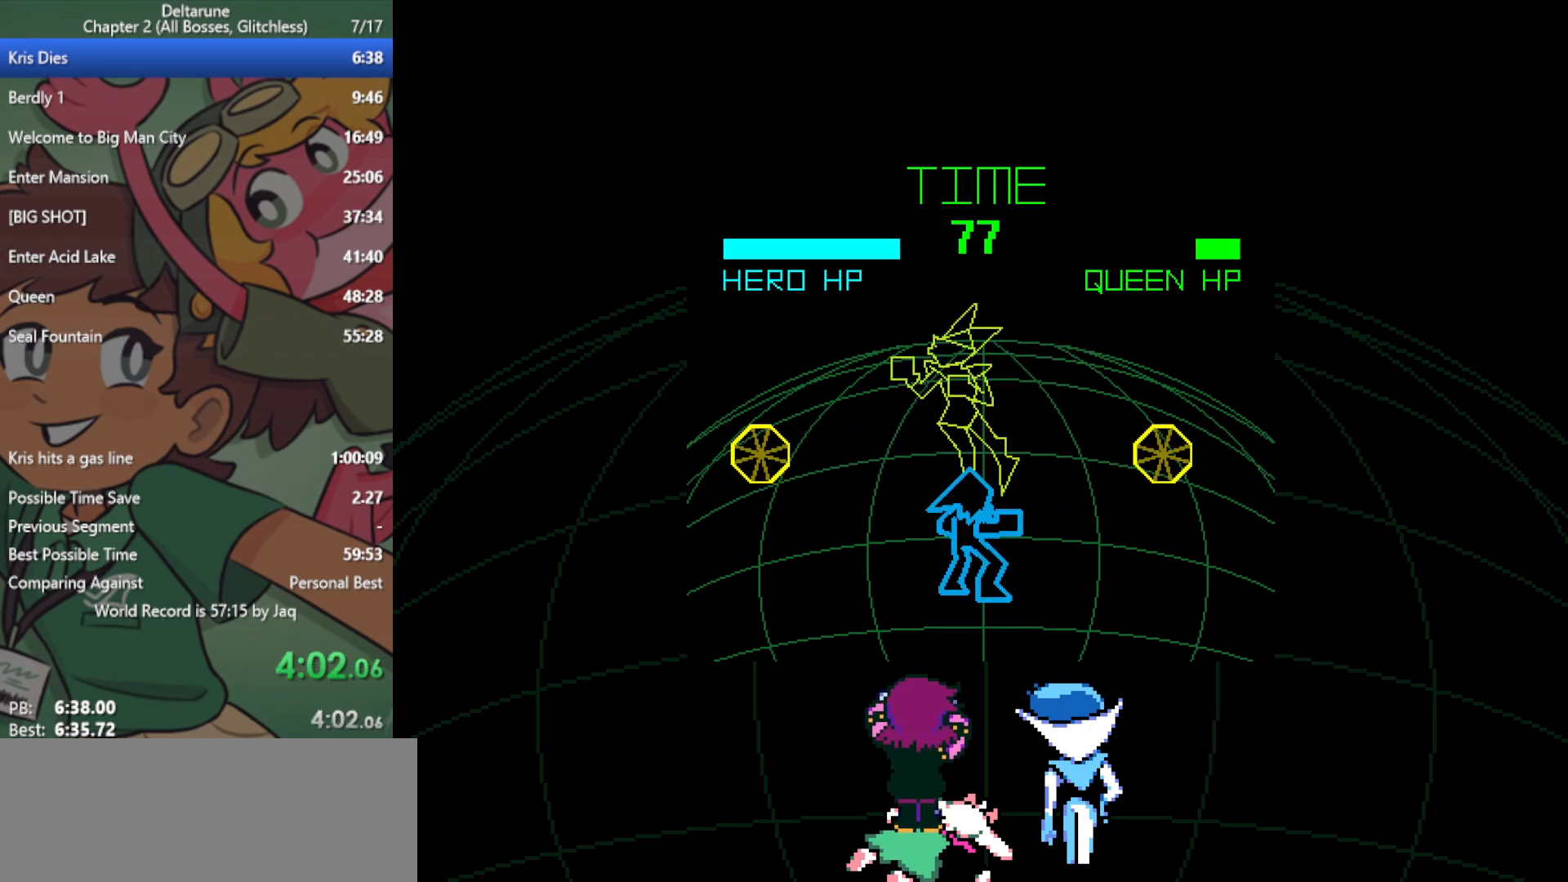
{"keys": ["x"], "events": [[33, "return", "up"], [133, "return", "down"], [133, "z", "down"], [183, "return", "up"], [183, "z", "up"], [267, "return", "down"], [267, "z", "down"], [317, "z", "up"], [367, "return", "up"]]}
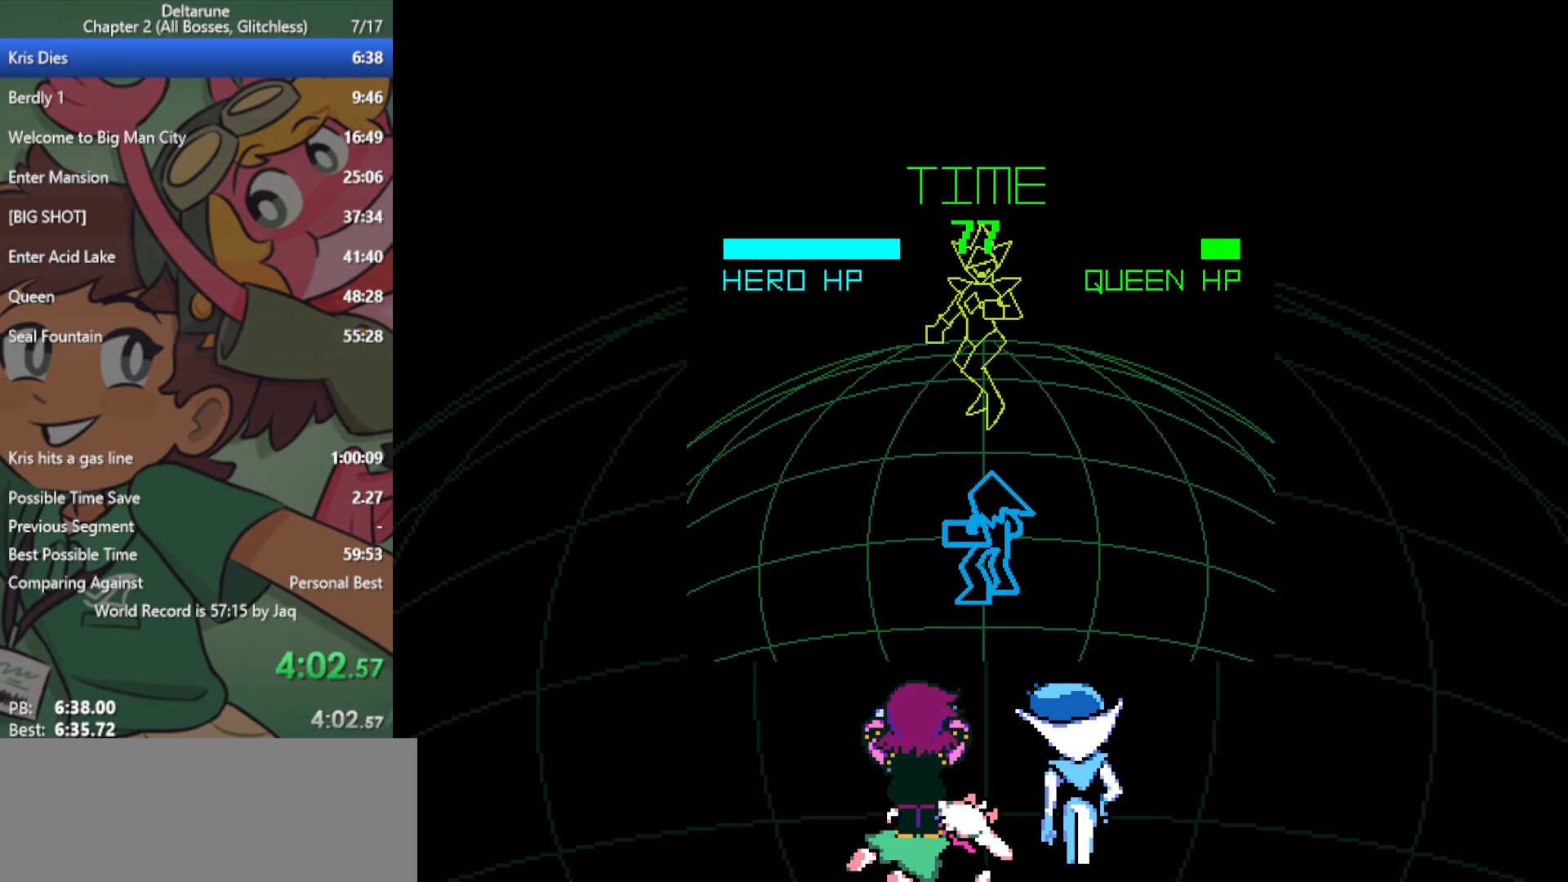
{"keys": ["return", "x"], "events": [[400, "return", "down"]]}
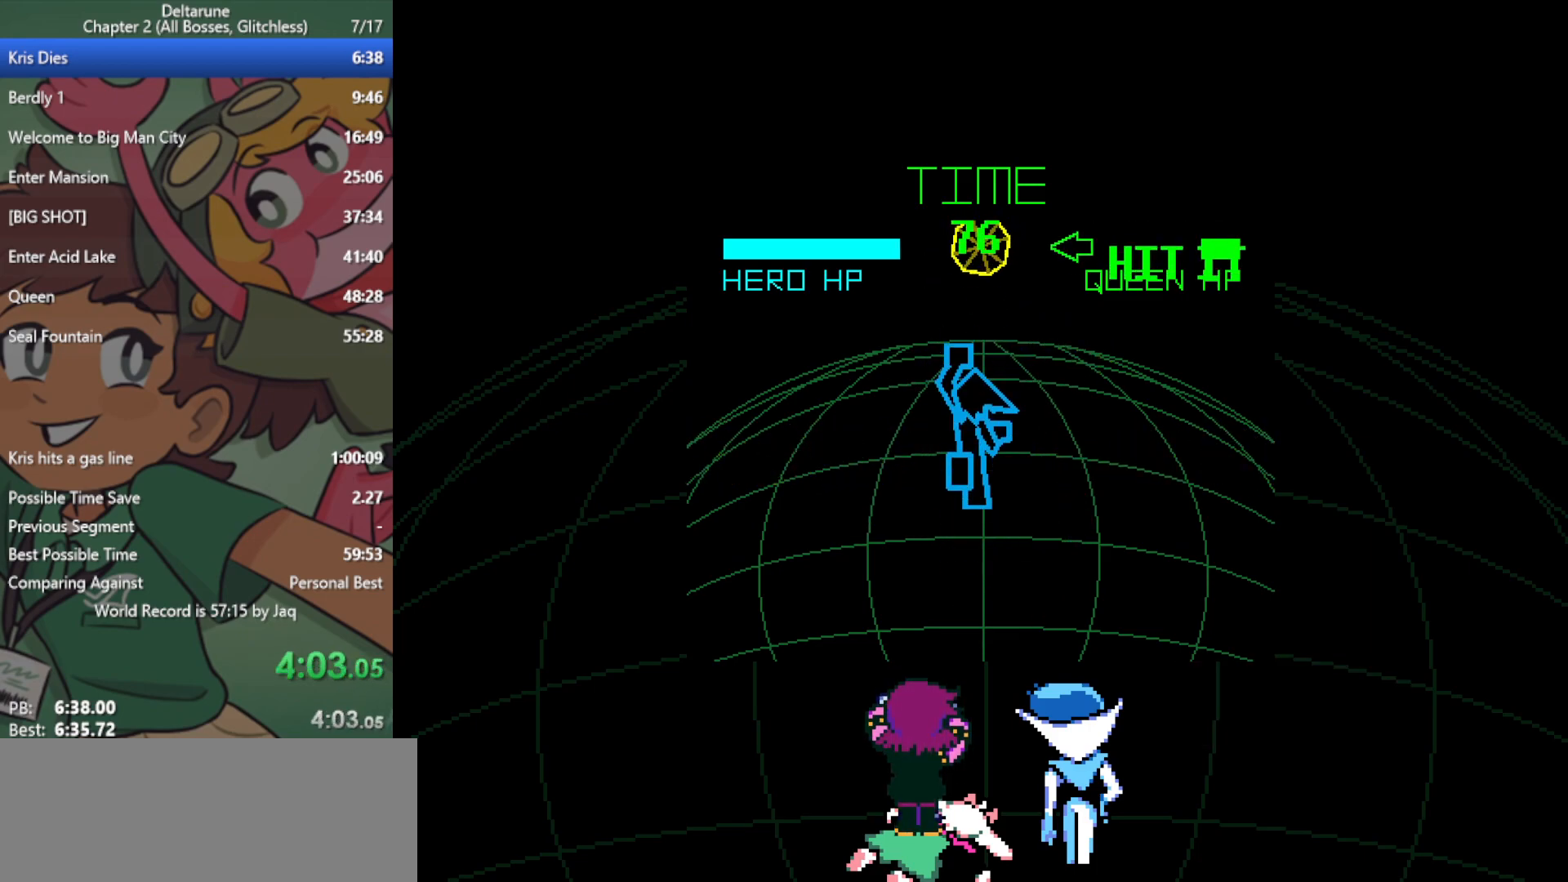
{"keys": ["x"], "events": [[367, "return", "up"]]}
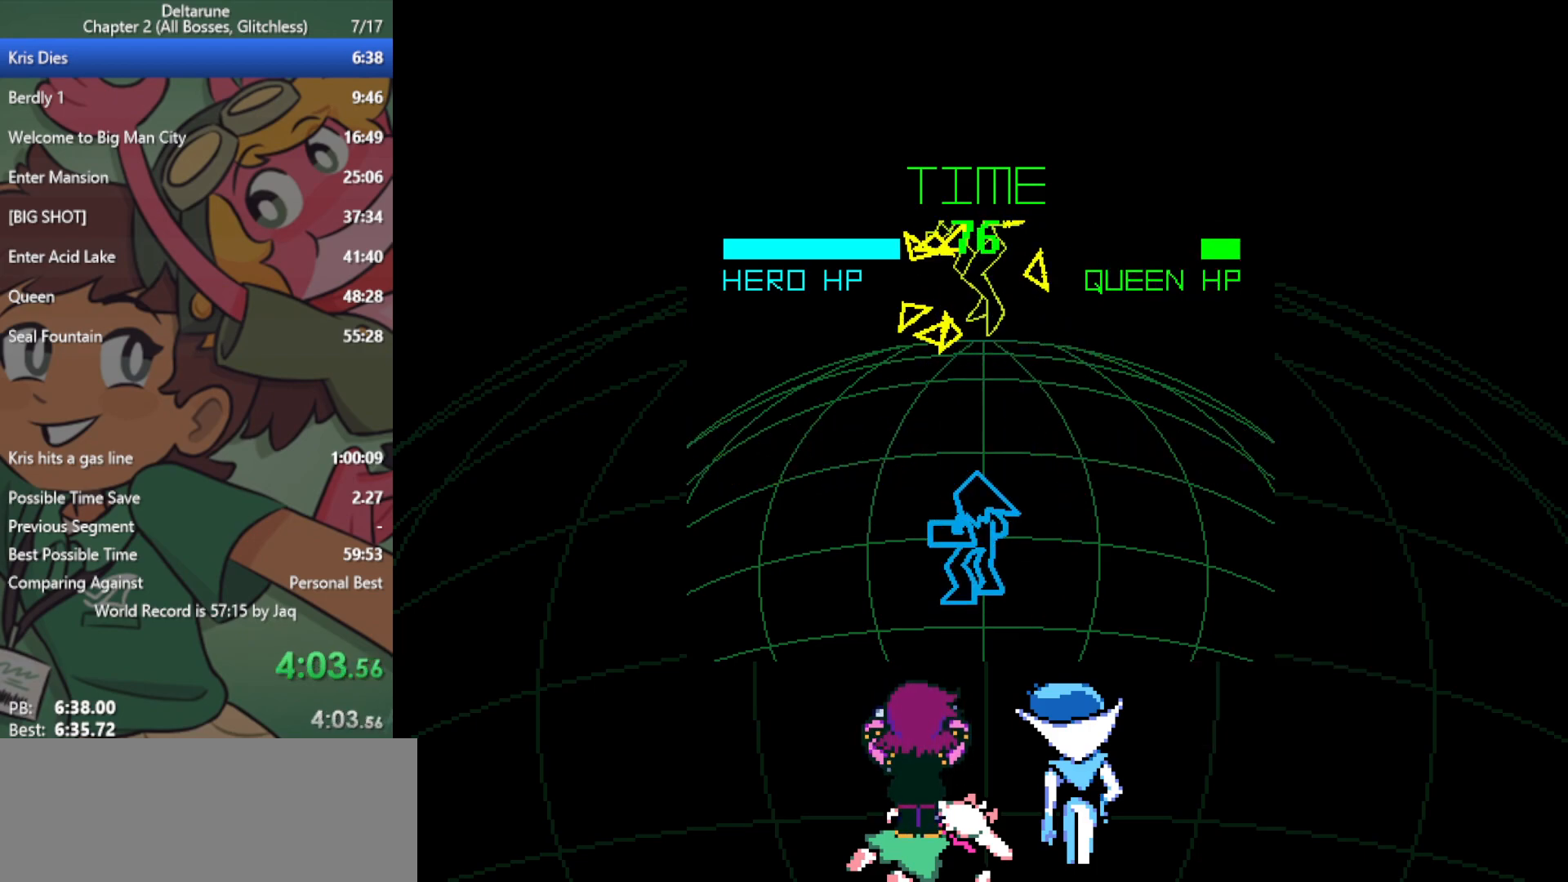
{"keys": ["x", "z"], "events": [[150, "return", "down"], [183, "return", "up"], [283, "return", "down"], [333, "return", "up"], [417, "return", "down"], [417, "z", "down"], [467, "return", "up"]]}
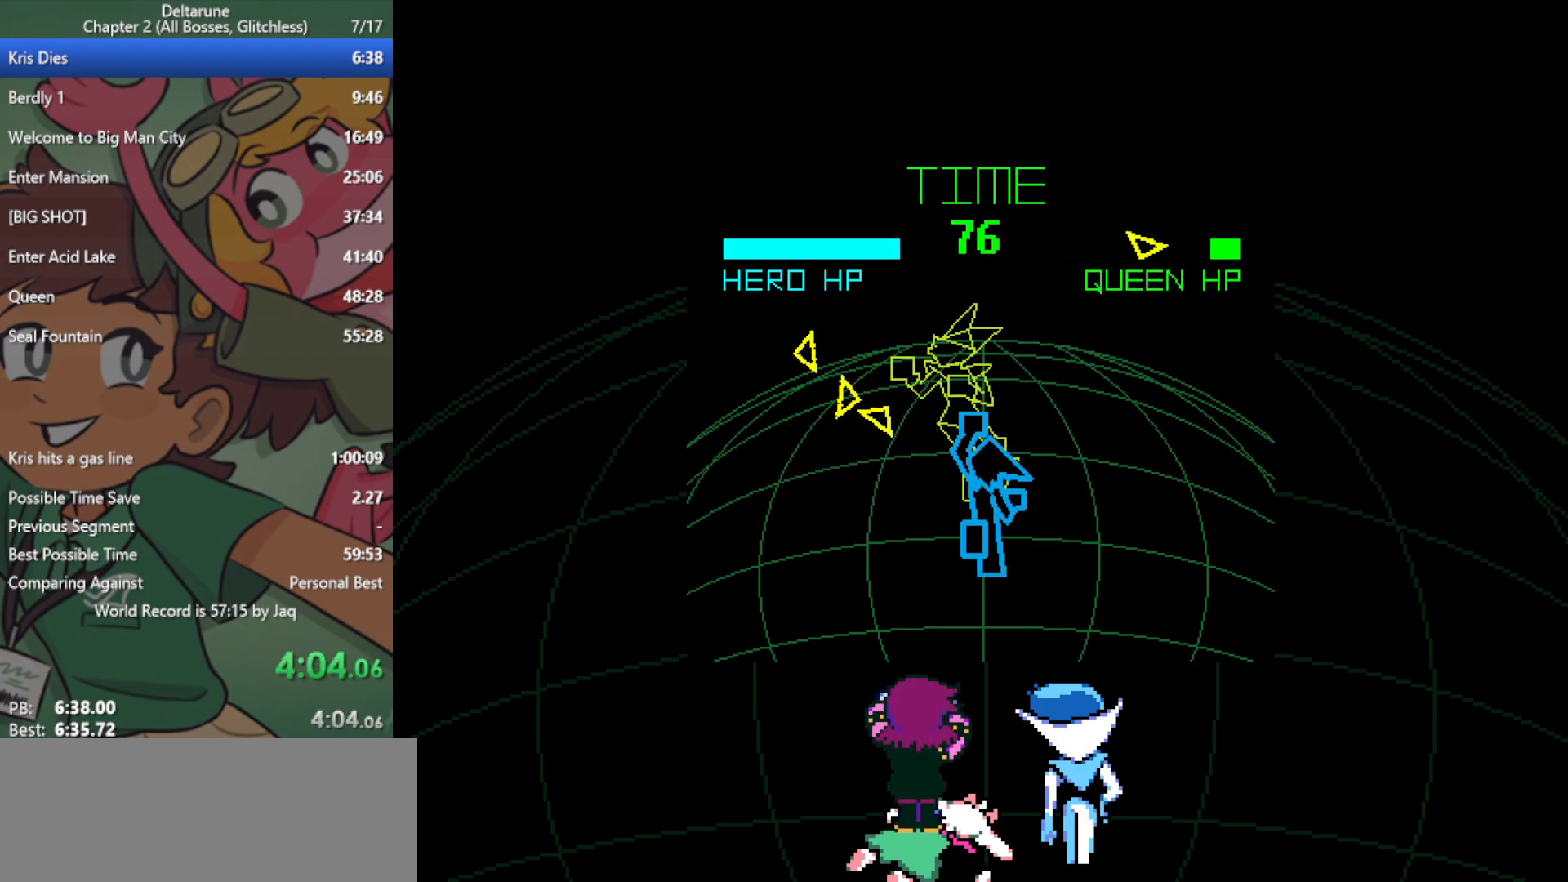
{"keys": ["x"], "events": [[17, "z", "up"], [100, "z", "down"], [150, "z", "up"], [233, "return", "down"], [233, "z", "down"], [283, "return", "up"], [283, "z", "up"], [383, "return", "down"], [383, "z", "down"], [417, "return", "up"], [417, "z", "up"]]}
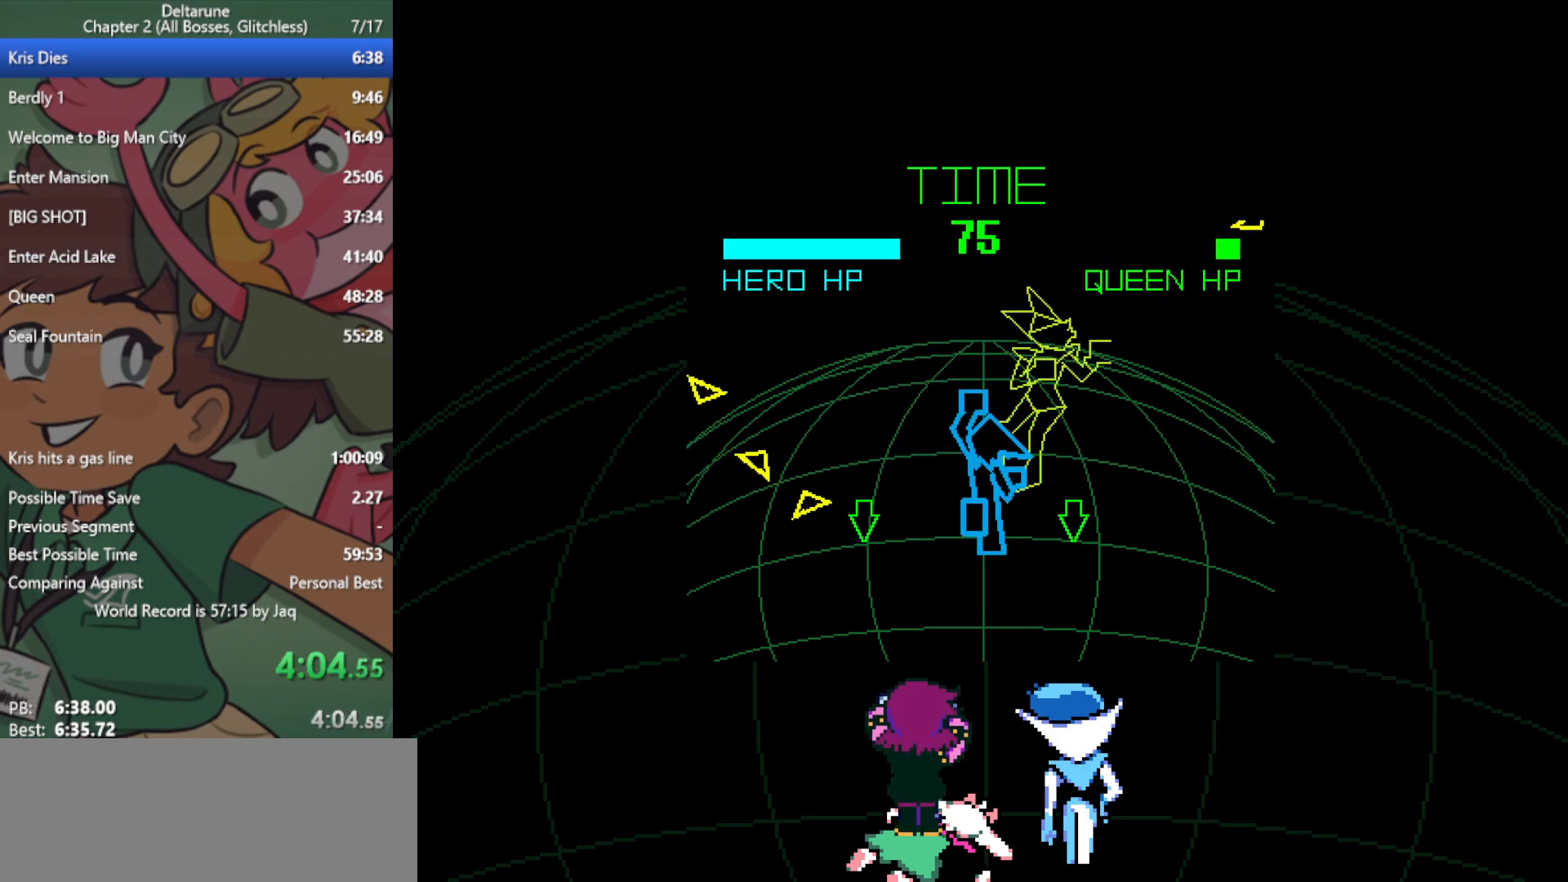
{"keys": ["return", "x", "z"], "events": [[17, "return", "down"], [17, "z", "down"], [67, "return", "up"], [67, "z", "up"], [150, "z", "down"], [200, "return", "down"], [200, "z", "up"], [250, "return", "up"], [283, "z", "down"], [333, "return", "down"], [383, "return", "up"], [383, "z", "up"], [483, "return", "down"], [483, "z", "down"]]}
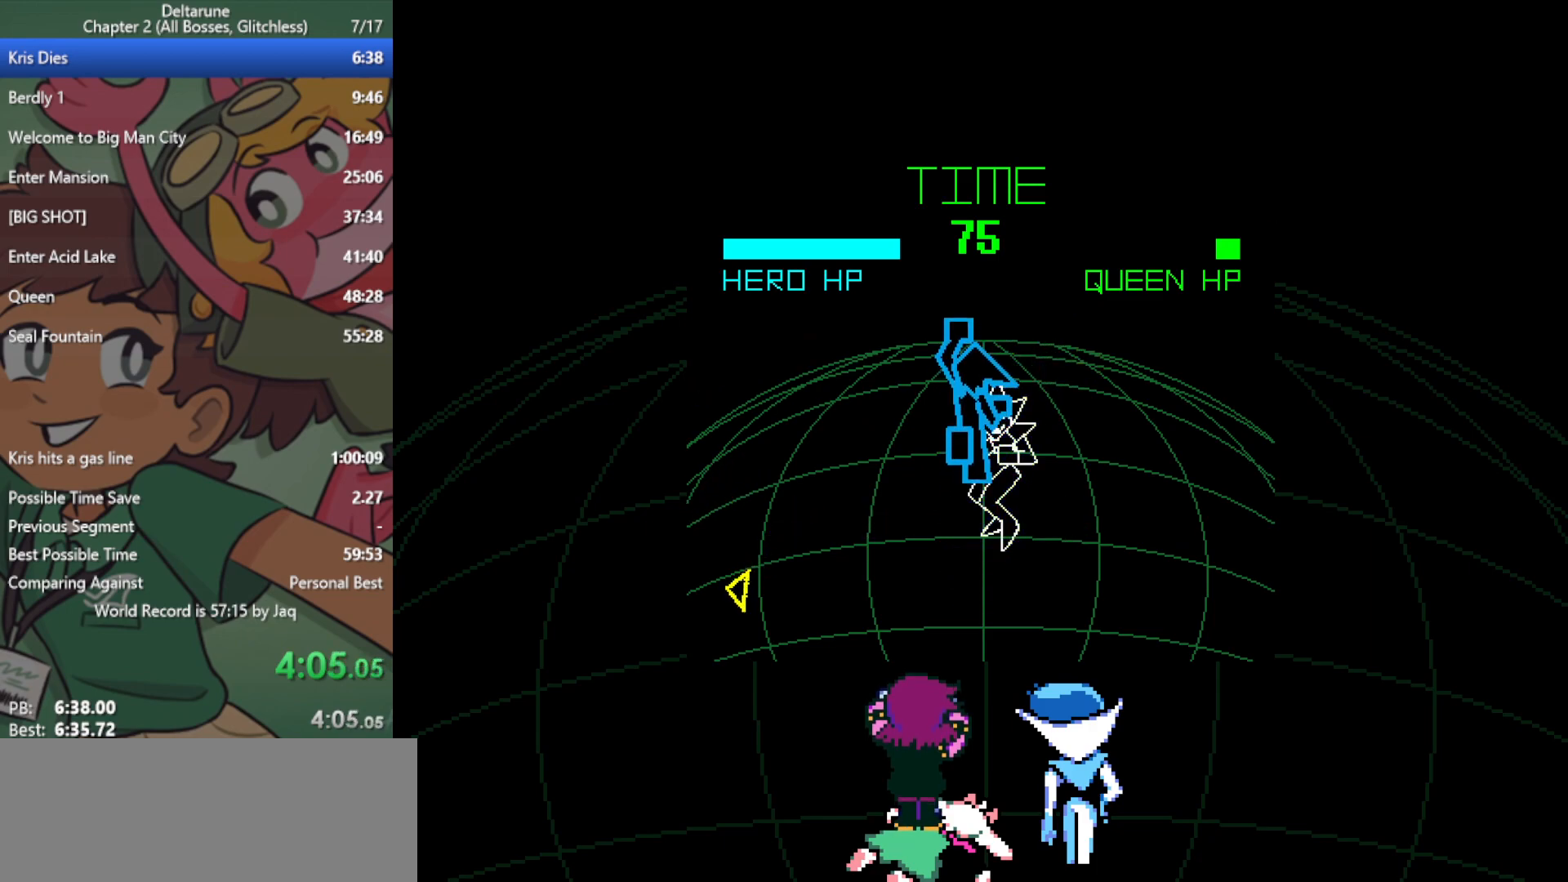
{"keys": ["right", "x"], "events": [[67, "return", "up"], [67, "z", "up"], [350, "right", "down"]]}
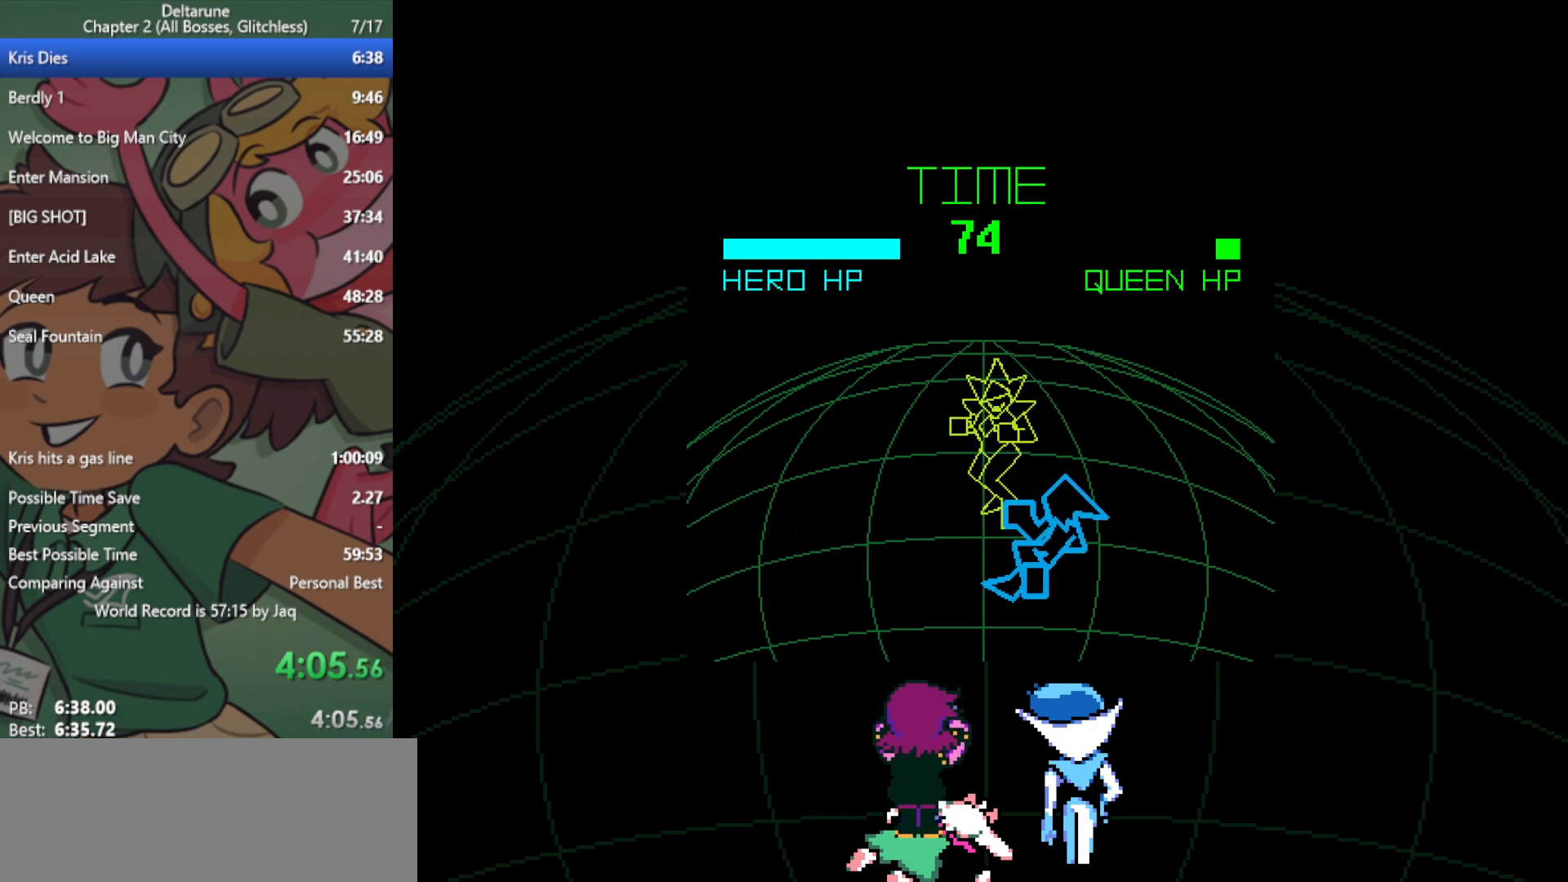
{"keys": ["x", "z"], "events": [[117, "right", "up"], [117, "z", "down"], [200, "return", "down"], [200, "z", "up"], [300, "return", "up"], [300, "z", "down"], [350, "z", "up"], [383, "return", "down"], [433, "return", "up"], [433, "z", "down"]]}
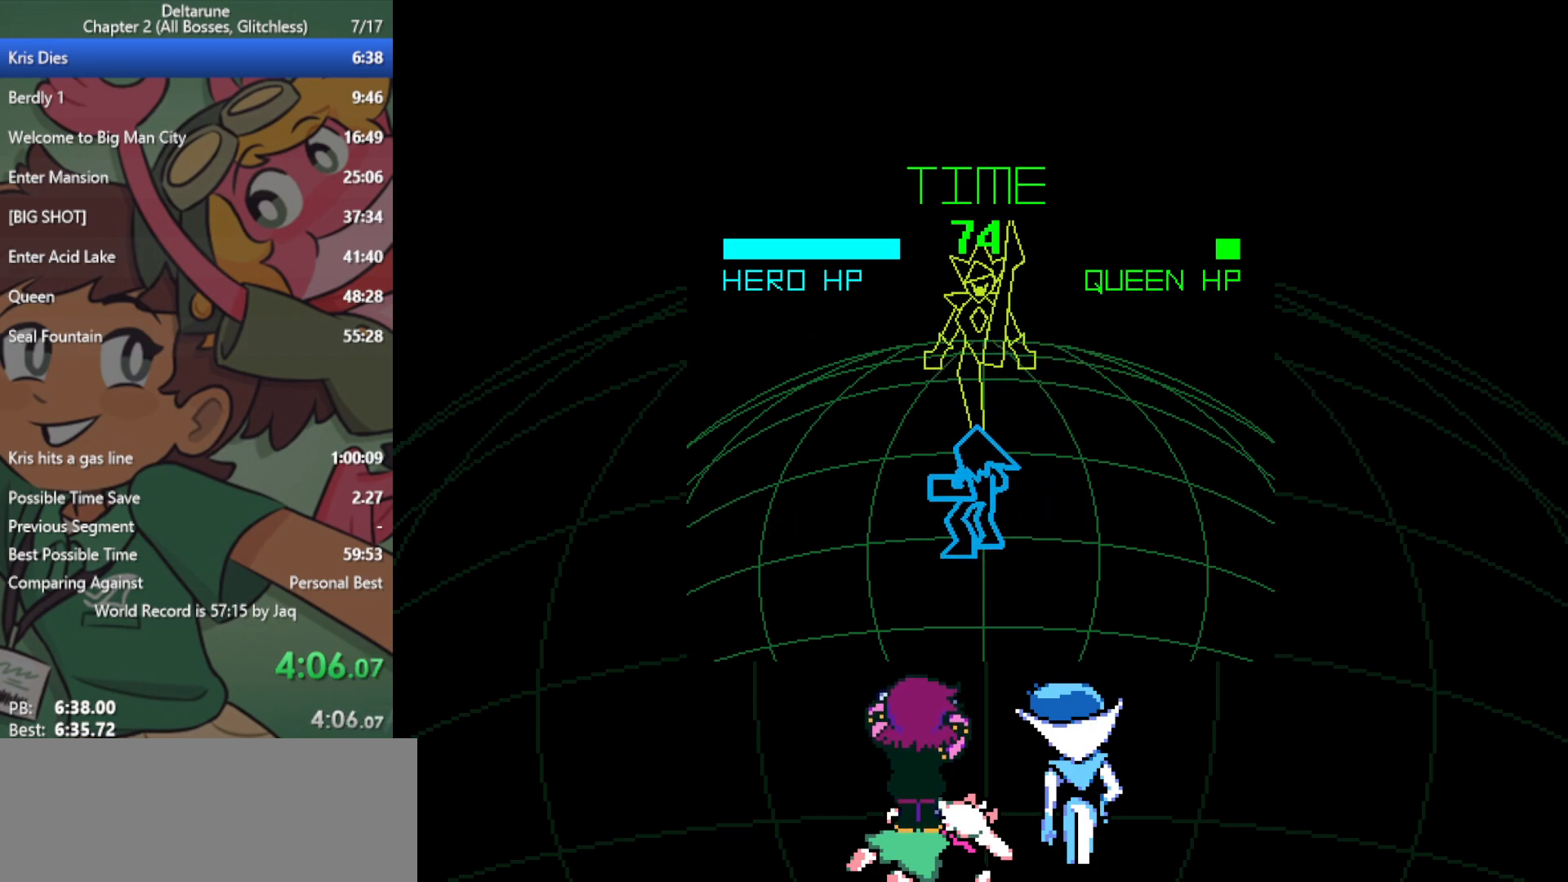
{"keys": ["x"], "events": [[33, "return", "down"], [33, "z", "up"], [67, "return", "up"], [117, "return", "down"], [117, "z", "down"], [167, "z", "up"], [217, "return", "up"], [250, "return", "down"], [250, "z", "down"], [350, "return", "up"], [350, "z", "up"], [400, "return", "down"], [400, "z", "down"], [483, "return", "up"], [483, "z", "up"]]}
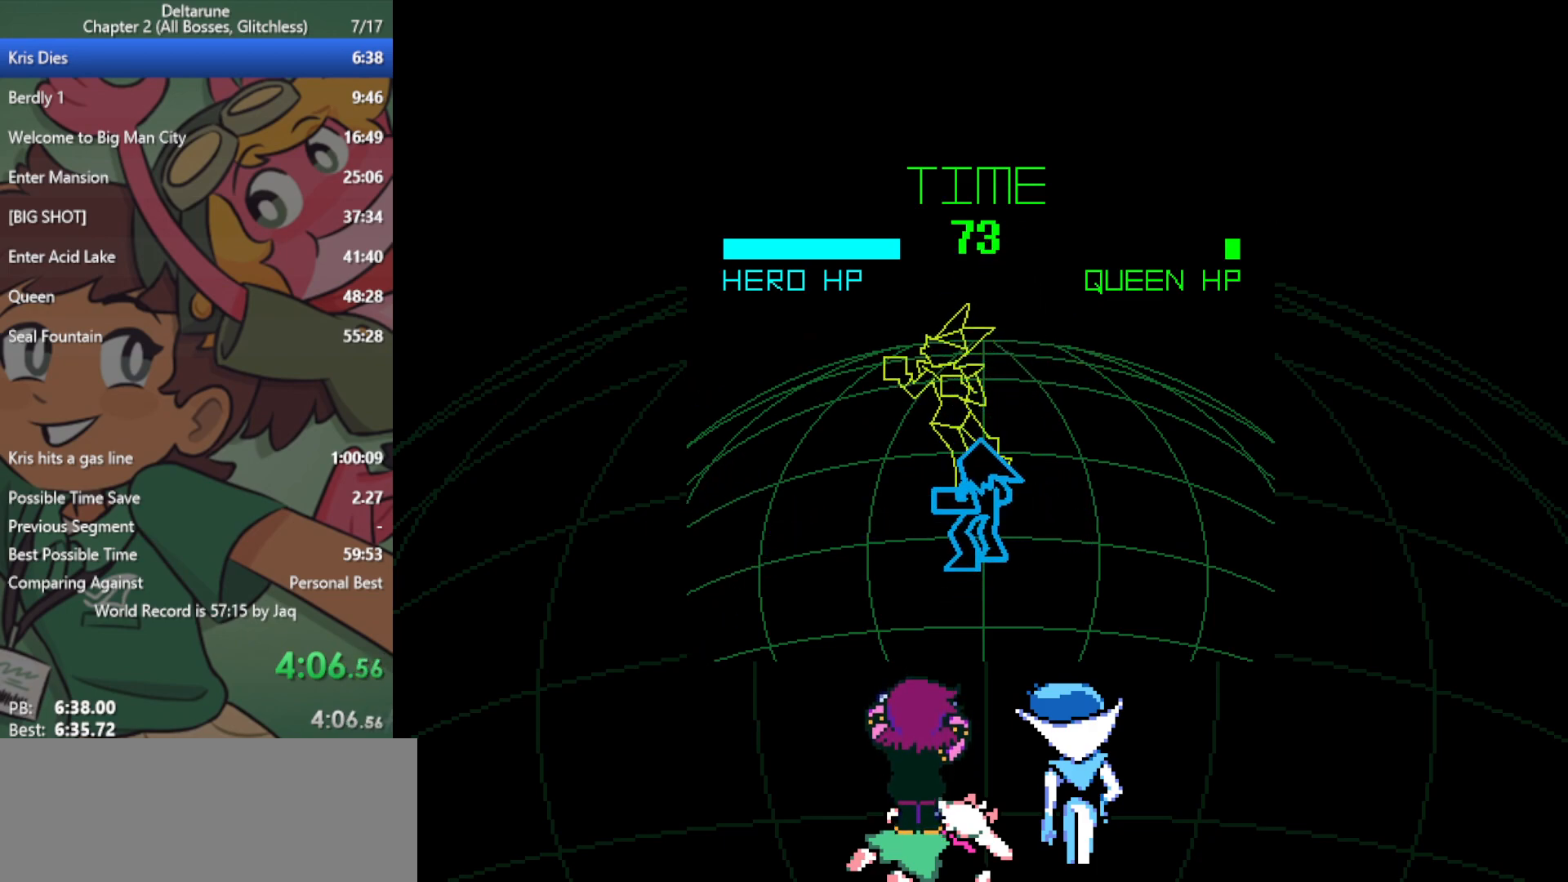
{"keys": ["x"], "events": [[33, "return", "down"], [83, "z", "down"], [133, "return", "up"], [133, "z", "up"], [217, "return", "down"], [217, "z", "down"], [317, "return", "up"], [317, "z", "up"]]}
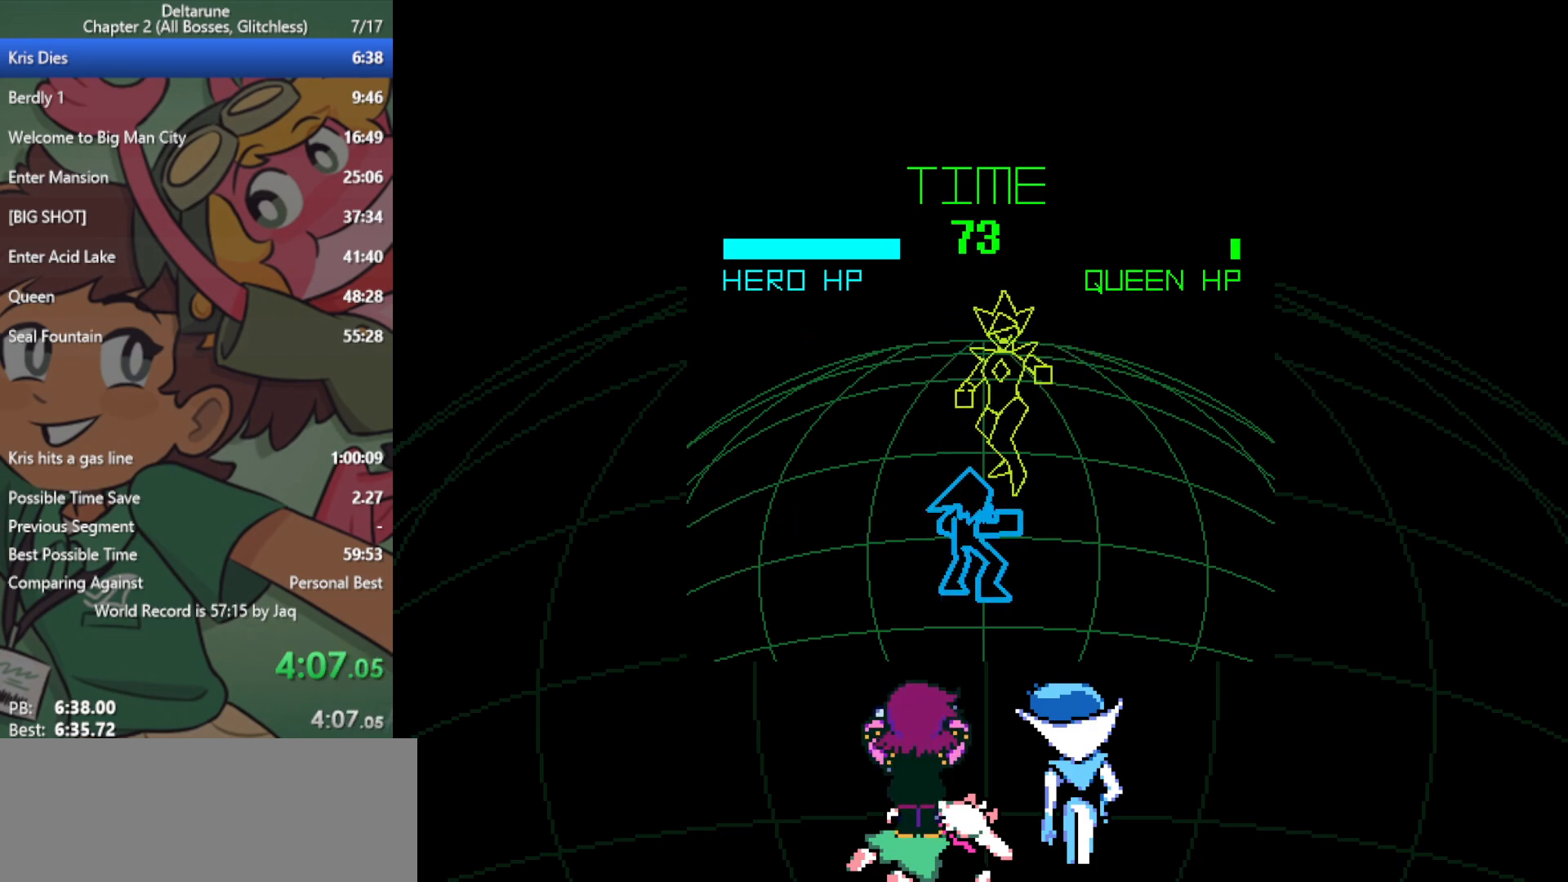
{"keys": ["right", "x"], "events": [[467, "right", "down"]]}
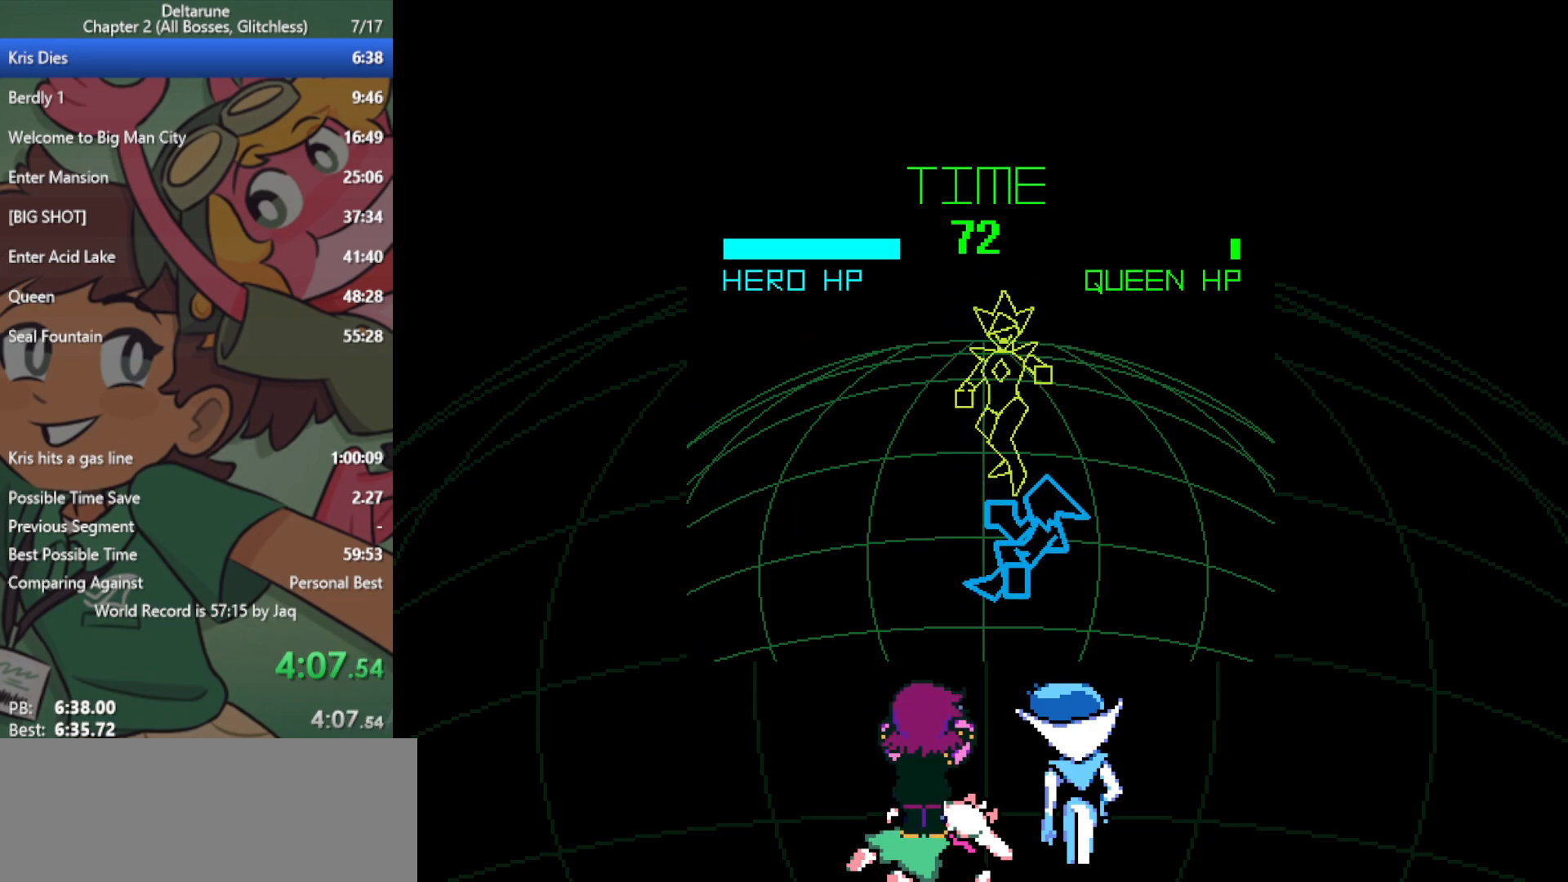
{"keys": ["return", "x", "z"], "events": [[183, "z", "down"], [233, "right", "up"], [283, "z", "up"], [417, "return", "down"], [417, "z", "down"]]}
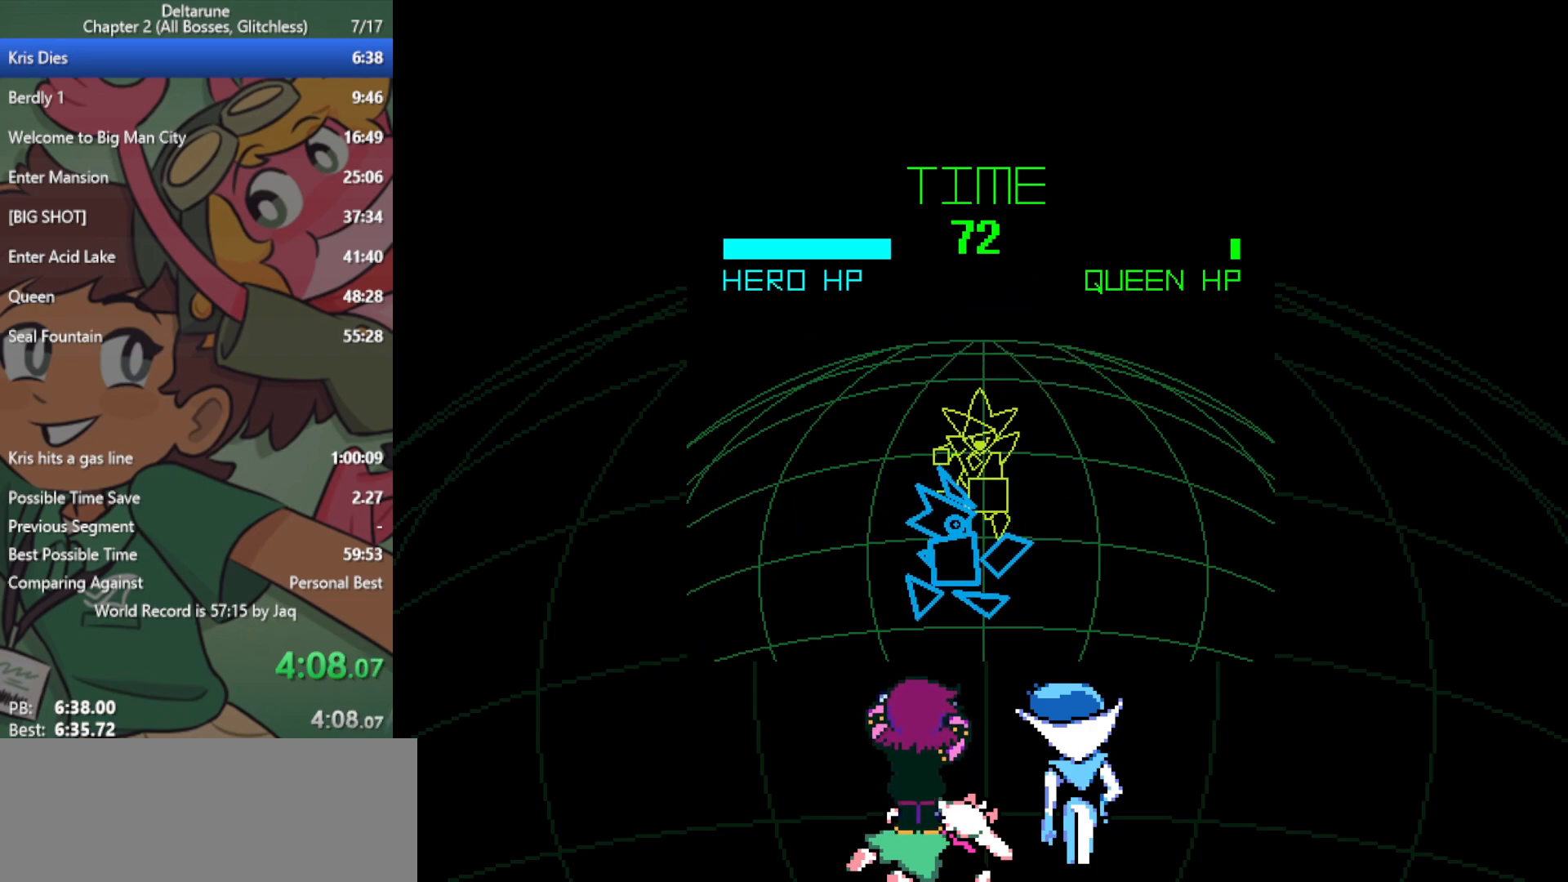
{"keys": ["x", "z"], "events": [[17, "return", "up"], [17, "z", "up"], [67, "z", "down"], [100, "return", "down"], [150, "return", "up"], [150, "z", "up"], [200, "return", "down"], [200, "z", "down"], [250, "return", "up"], [250, "z", "up"], [283, "return", "down"], [333, "return", "up"], [333, "z", "down"], [383, "z", "up"], [433, "return", "down"], [467, "return", "up"], [467, "z", "down"]]}
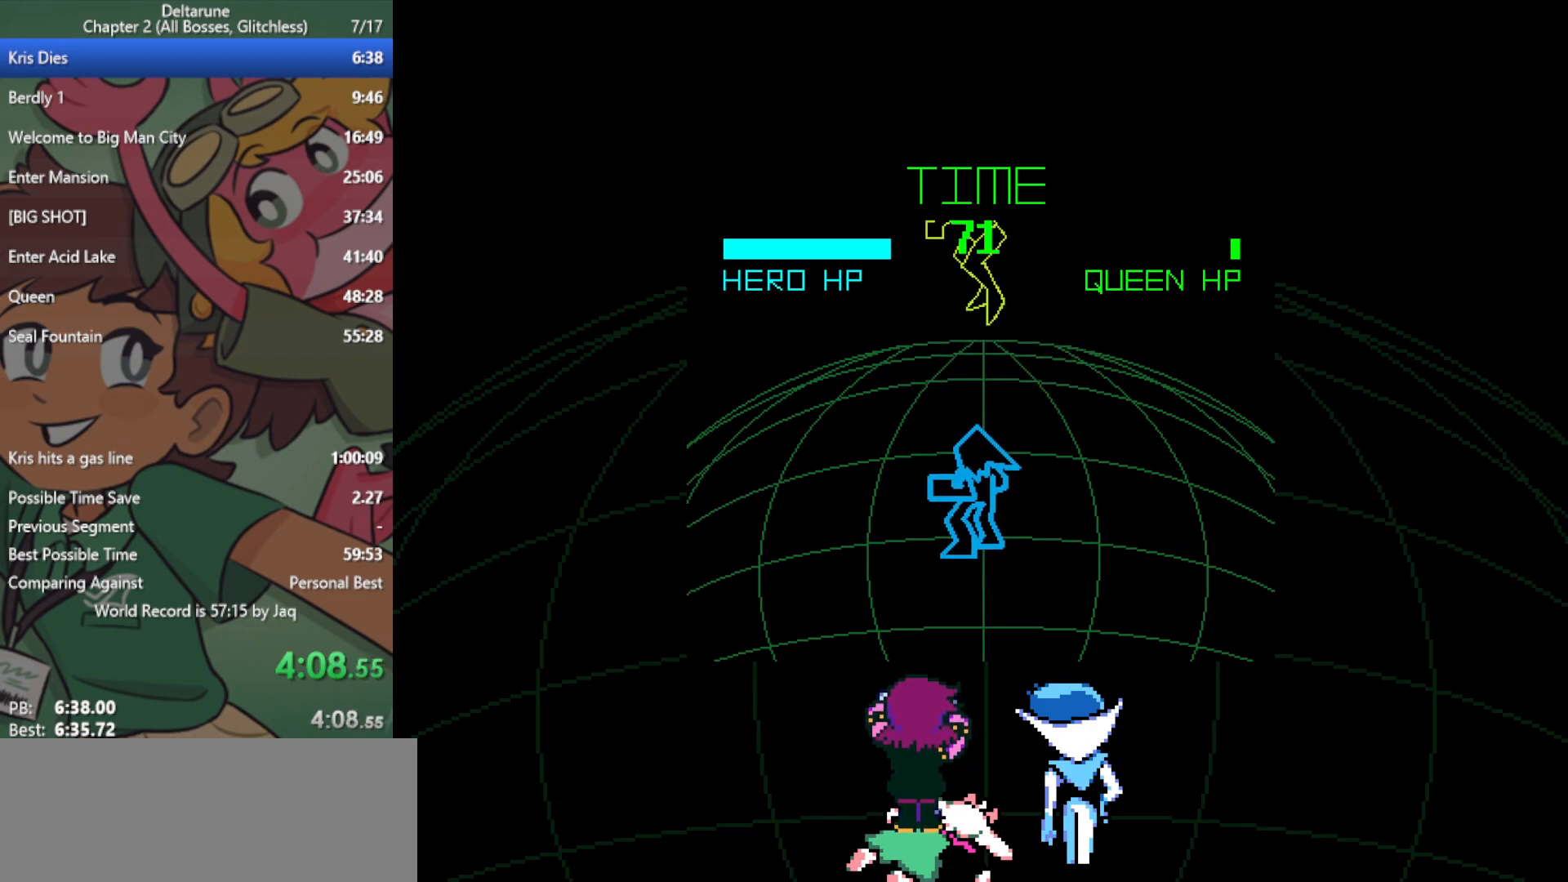
{"keys": ["x"], "events": [[17, "return", "down"], [17, "z", "up"], [67, "return", "up"], [100, "return", "down"], [100, "z", "down"], [150, "return", "up"], [200, "z", "up"], [250, "return", "down"], [283, "return", "up"]]}
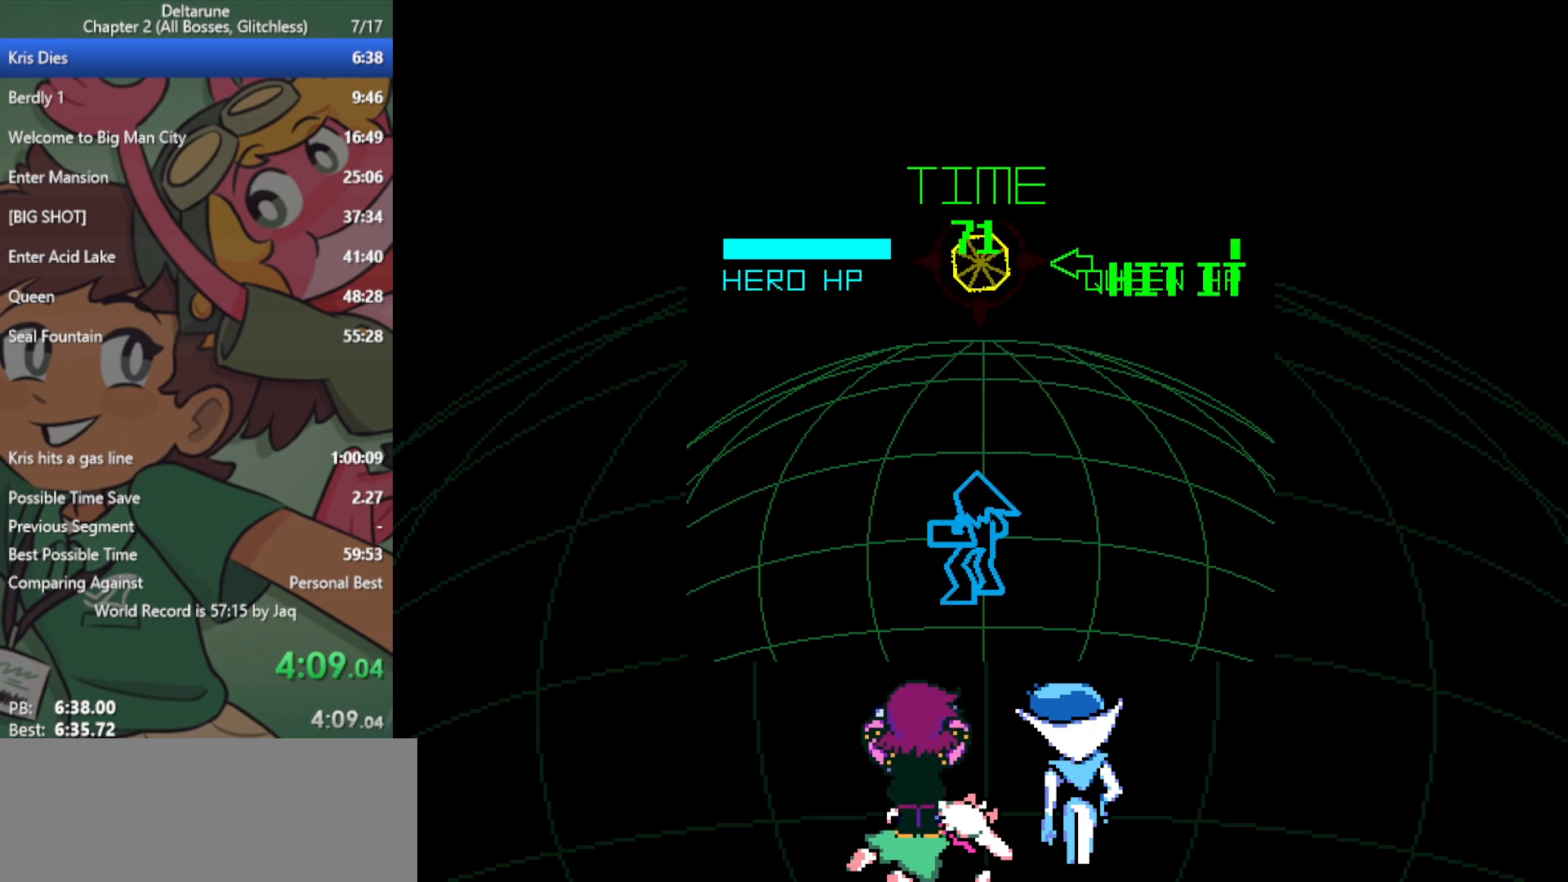
{"keys": ["x"], "events": [[167, "return", "down"], [383, "return", "up"]]}
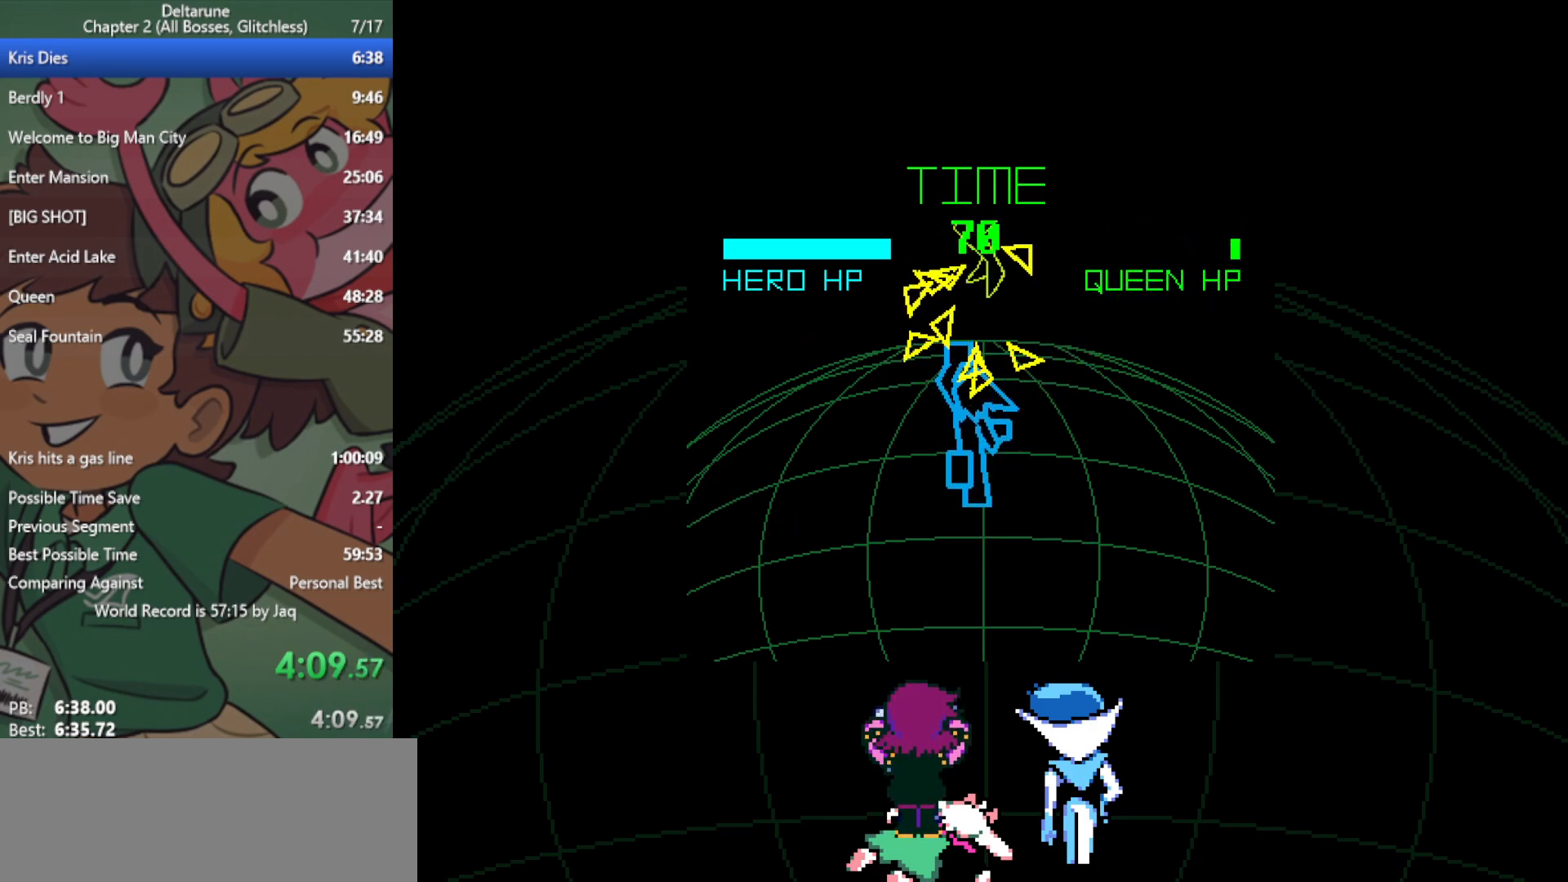
{"keys": ["return", "x"], "events": [[250, "return", "down"], [250, "z", "down"], [300, "return", "up"], [300, "z", "up"], [350, "z", "down"], [400, "return", "down"], [433, "return", "up"], [433, "z", "up"], [483, "return", "down"]]}
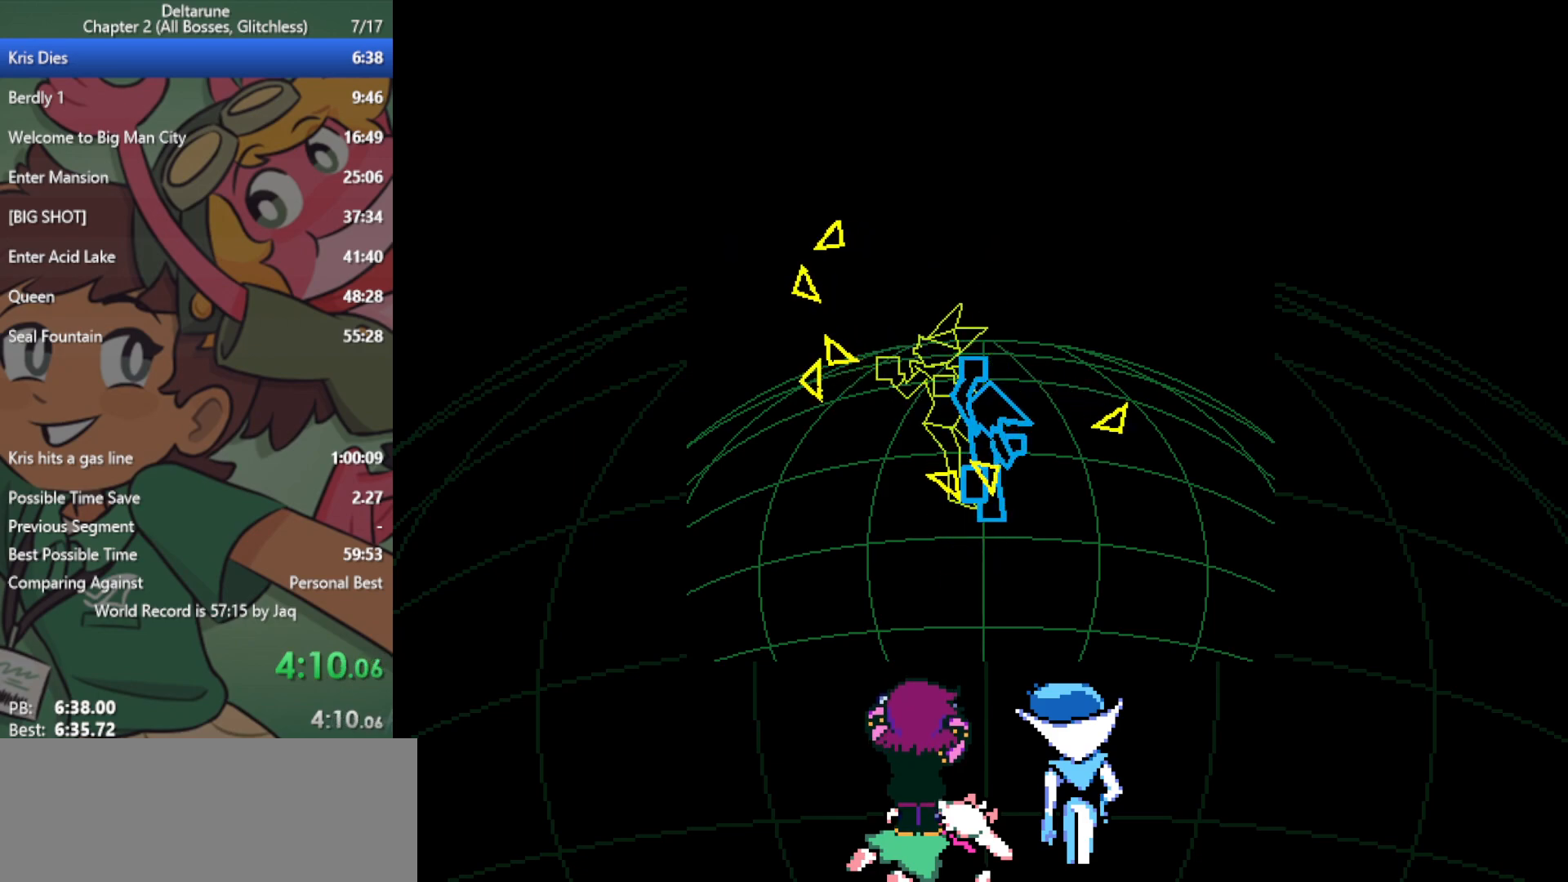
{"keys": ["x"], "events": [[33, "return", "up"], [33, "z", "down"], [83, "z", "up"], [133, "return", "down"], [133, "z", "down"], [183, "return", "up"], [217, "return", "down"], [217, "z", "up"], [317, "z", "down"], [367, "return", "up"], [400, "z", "up"]]}
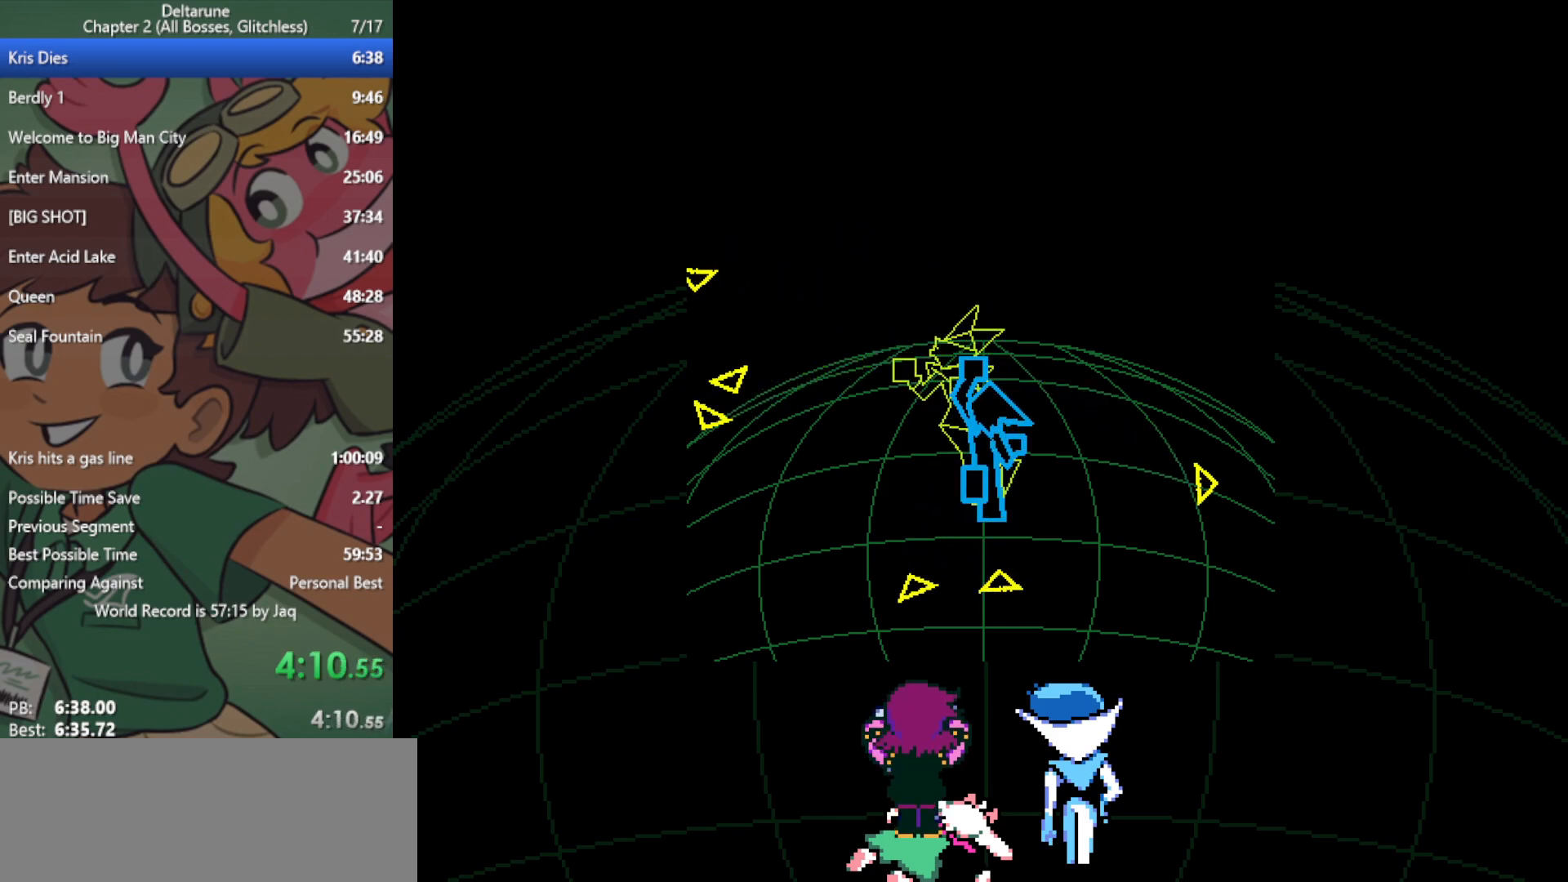
{"keys": ["left", "x", "z"], "events": [[133, "z", "down"], [183, "left", "down"], [217, "z", "up"], [317, "z", "down"], [400, "z", "up"], [500, "z", "down"]]}
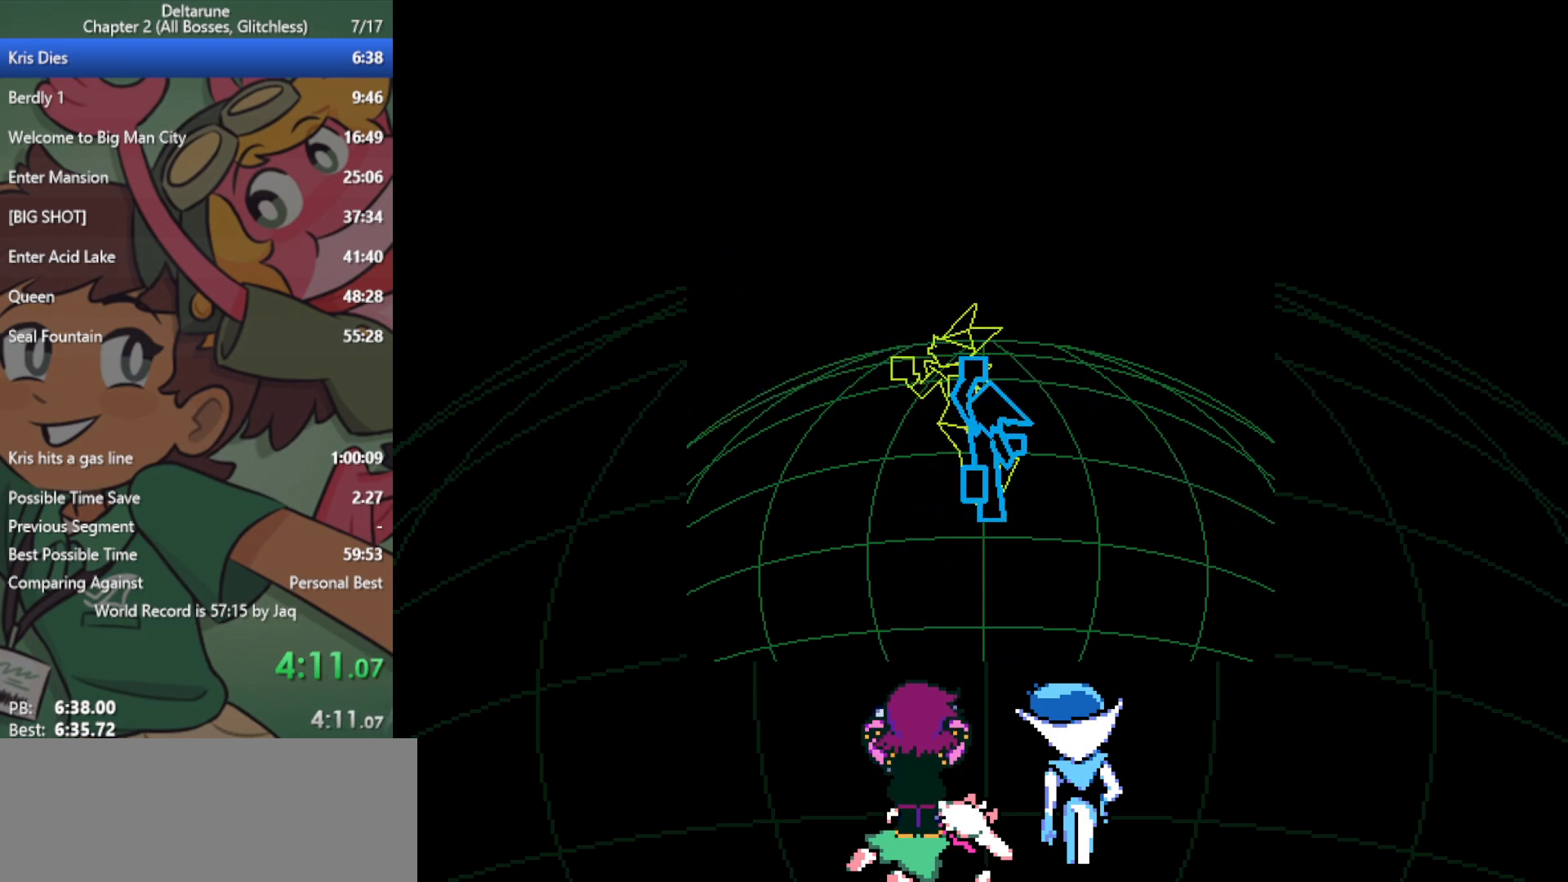
{"keys": ["left", "x"], "events": [[50, "z", "up"], [133, "z", "down"], [183, "z", "up"], [317, "z", "down"], [417, "z", "up"]]}
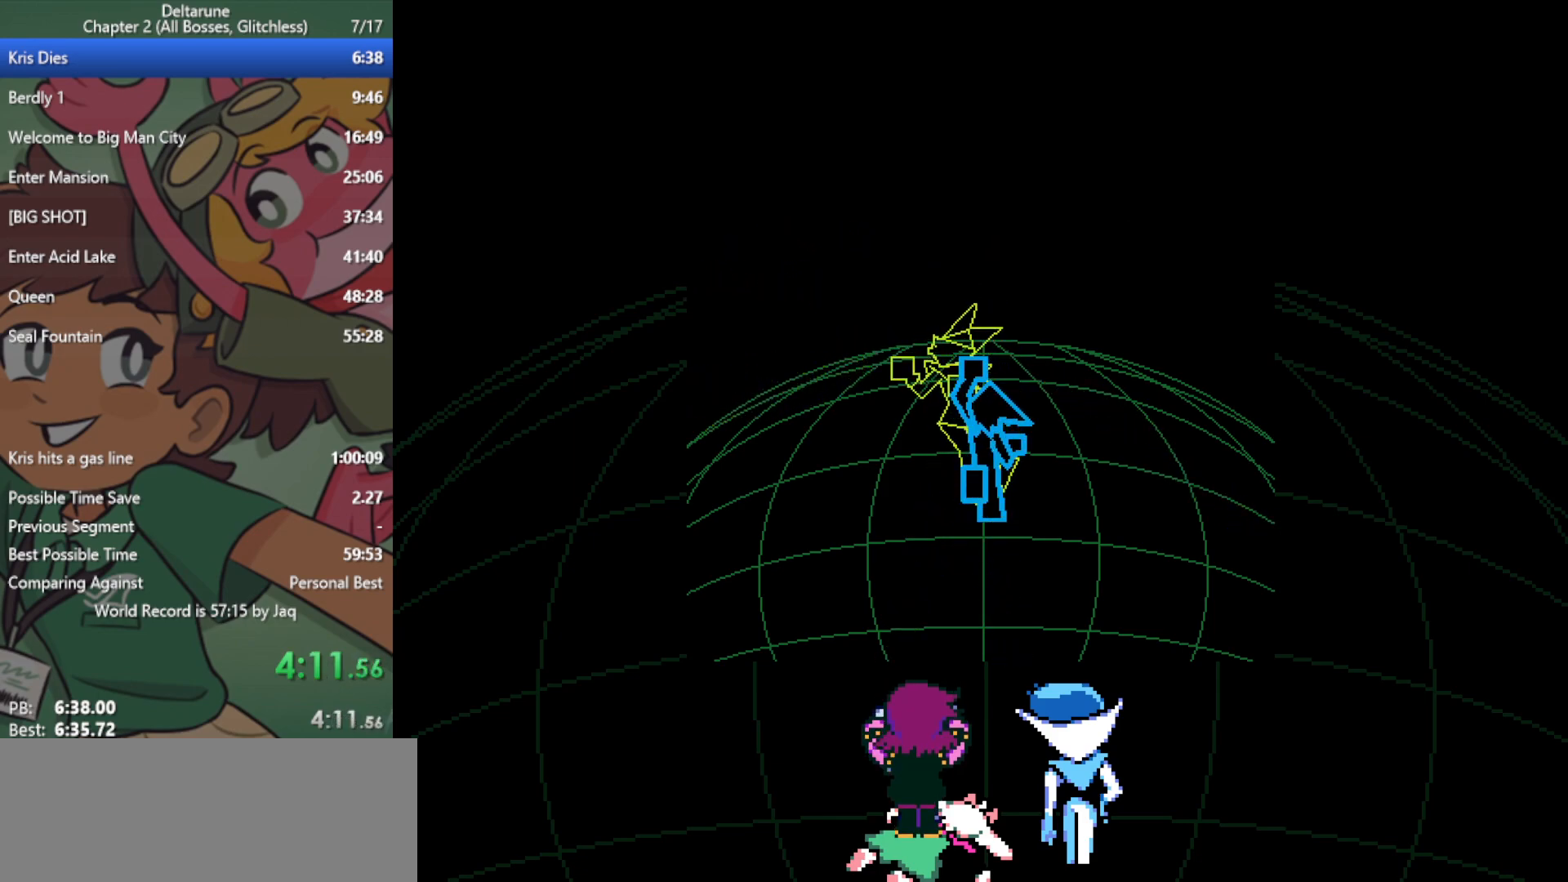
{"keys": ["left", "x", "z"], "events": [[17, "z", "down"], [100, "z", "up"], [183, "z", "down"], [333, "z", "up"], [417, "z", "down"]]}
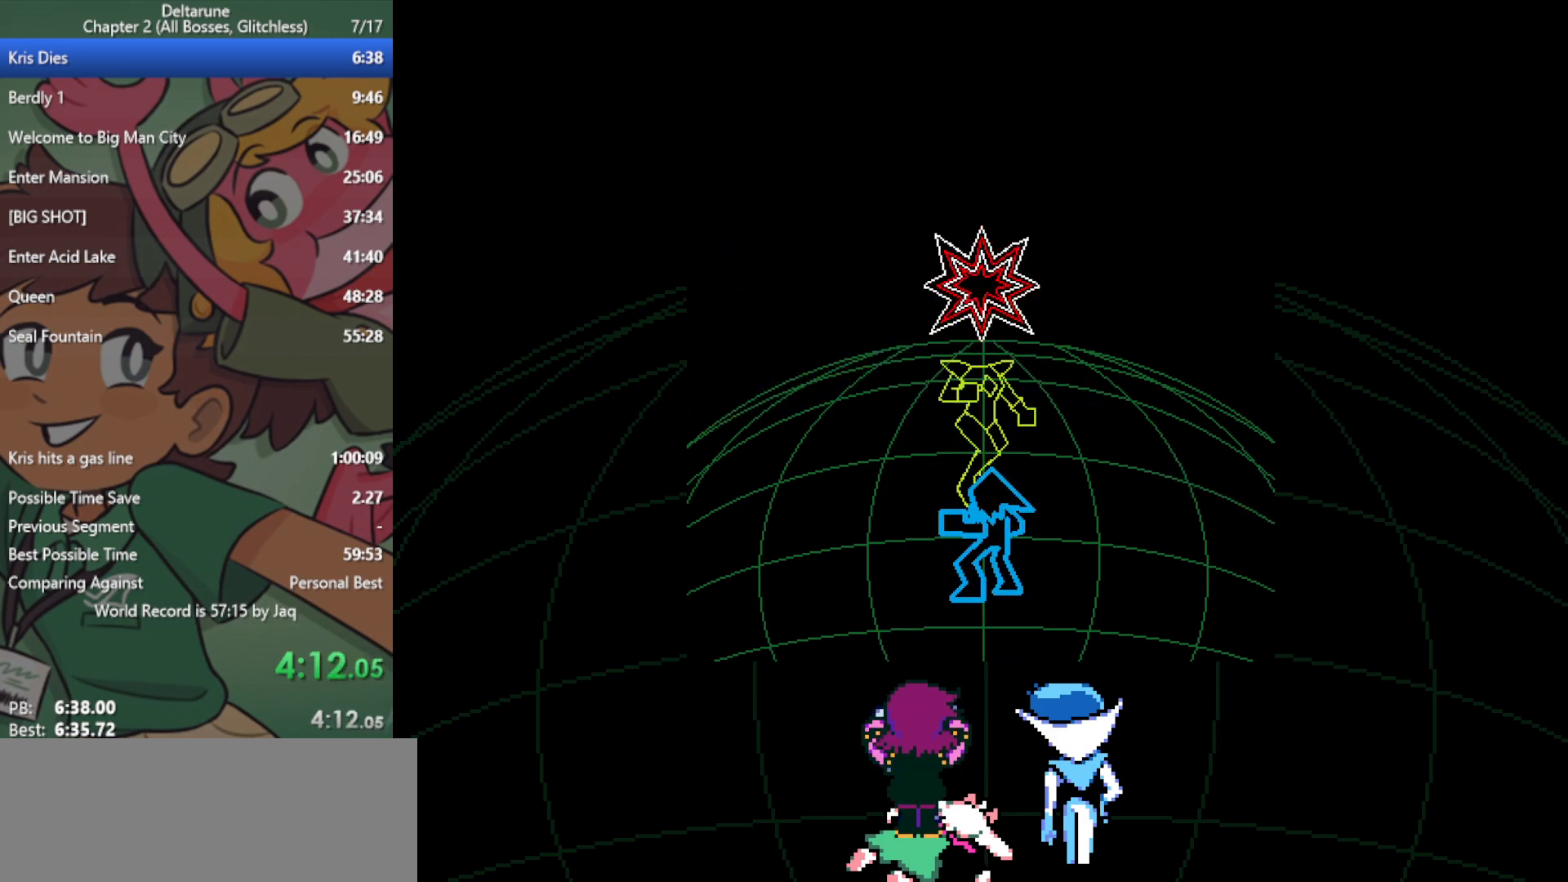
{"keys": ["left", "x"], "events": [[17, "z", "up"], [100, "z", "down"], [200, "z", "up"], [283, "z", "down"], [417, "z", "up"]]}
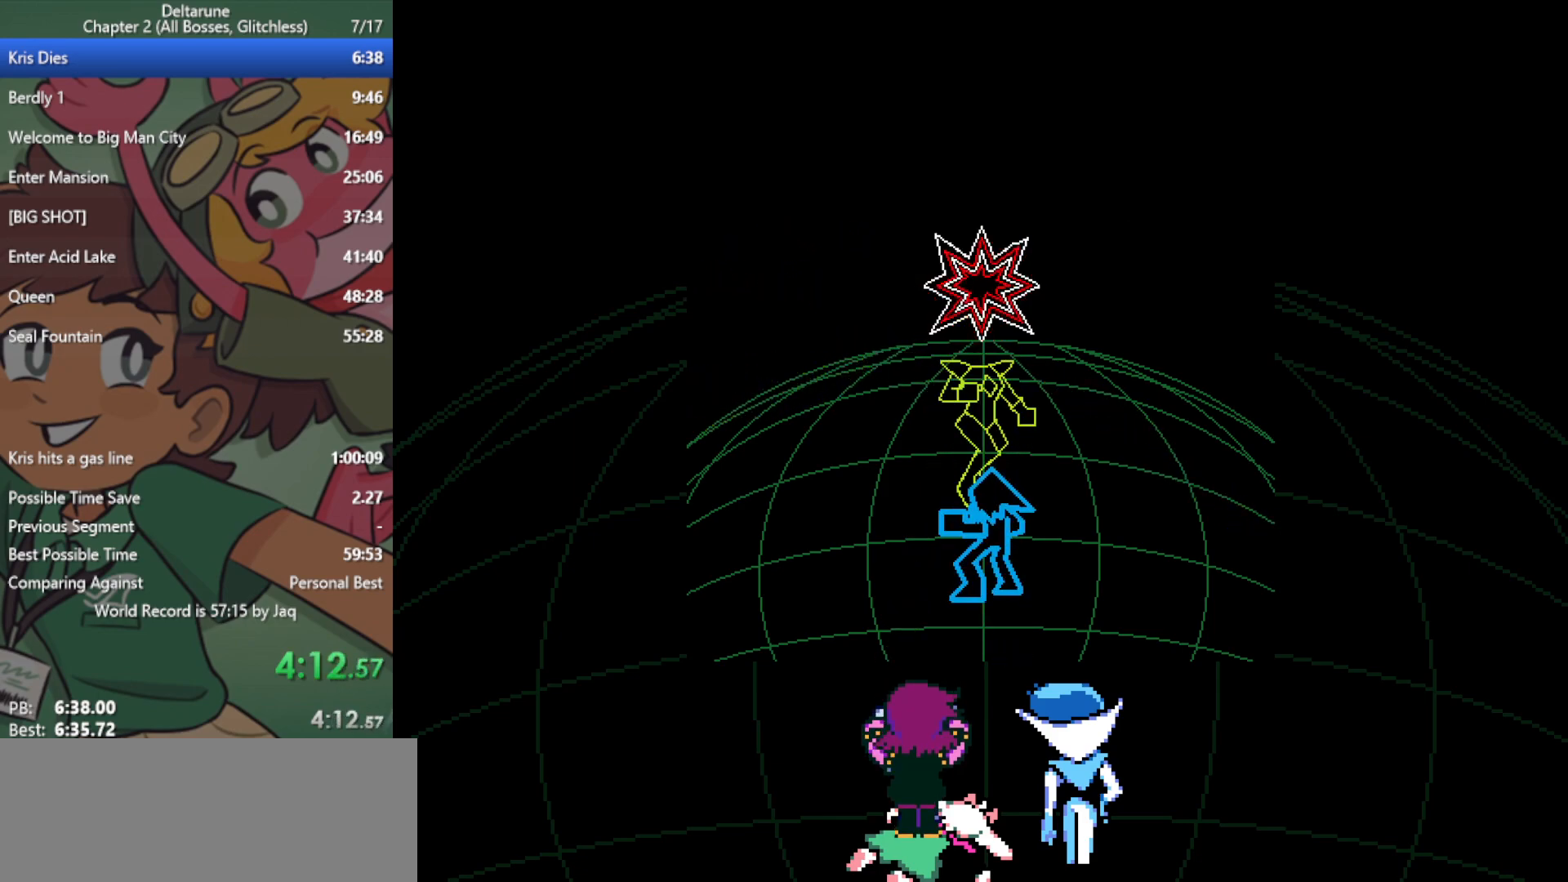
{"keys": ["left", "x"], "events": [[17, "z", "down"], [117, "z", "up"], [200, "z", "down"], [300, "z", "up"], [383, "z", "down"], [433, "z", "up"]]}
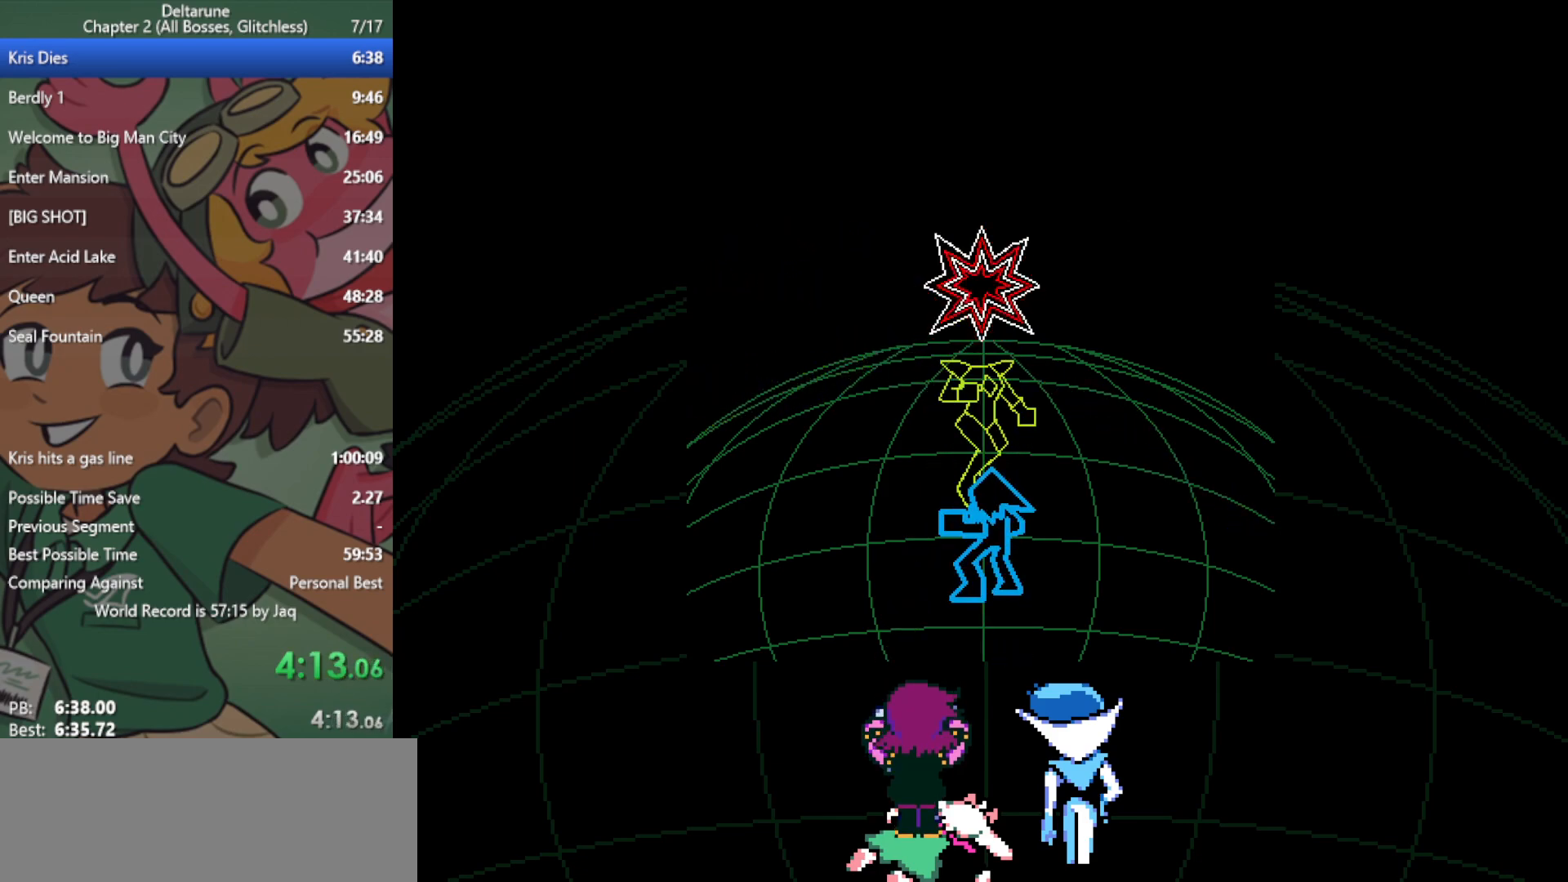
{"keys": ["left", "x"], "events": [[33, "z", "down"], [117, "z", "up"], [200, "z", "down"], [300, "z", "up"], [400, "z", "down"], [483, "z", "up"]]}
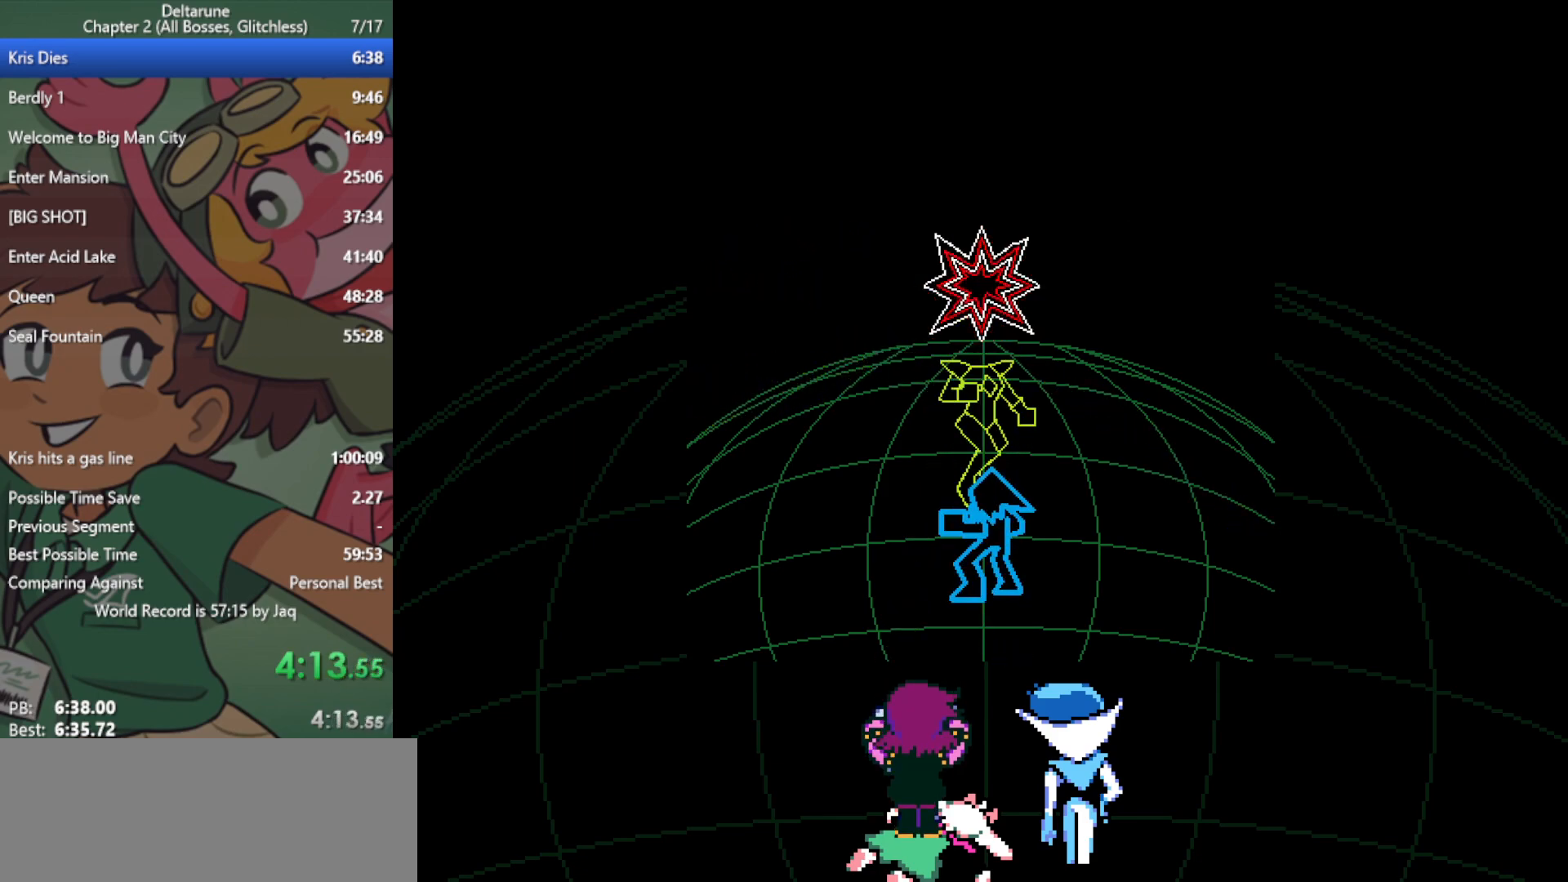
{"keys": ["left", "x", "z"], "events": [[67, "z", "down"], [250, "z", "up"], [350, "z", "down"]]}
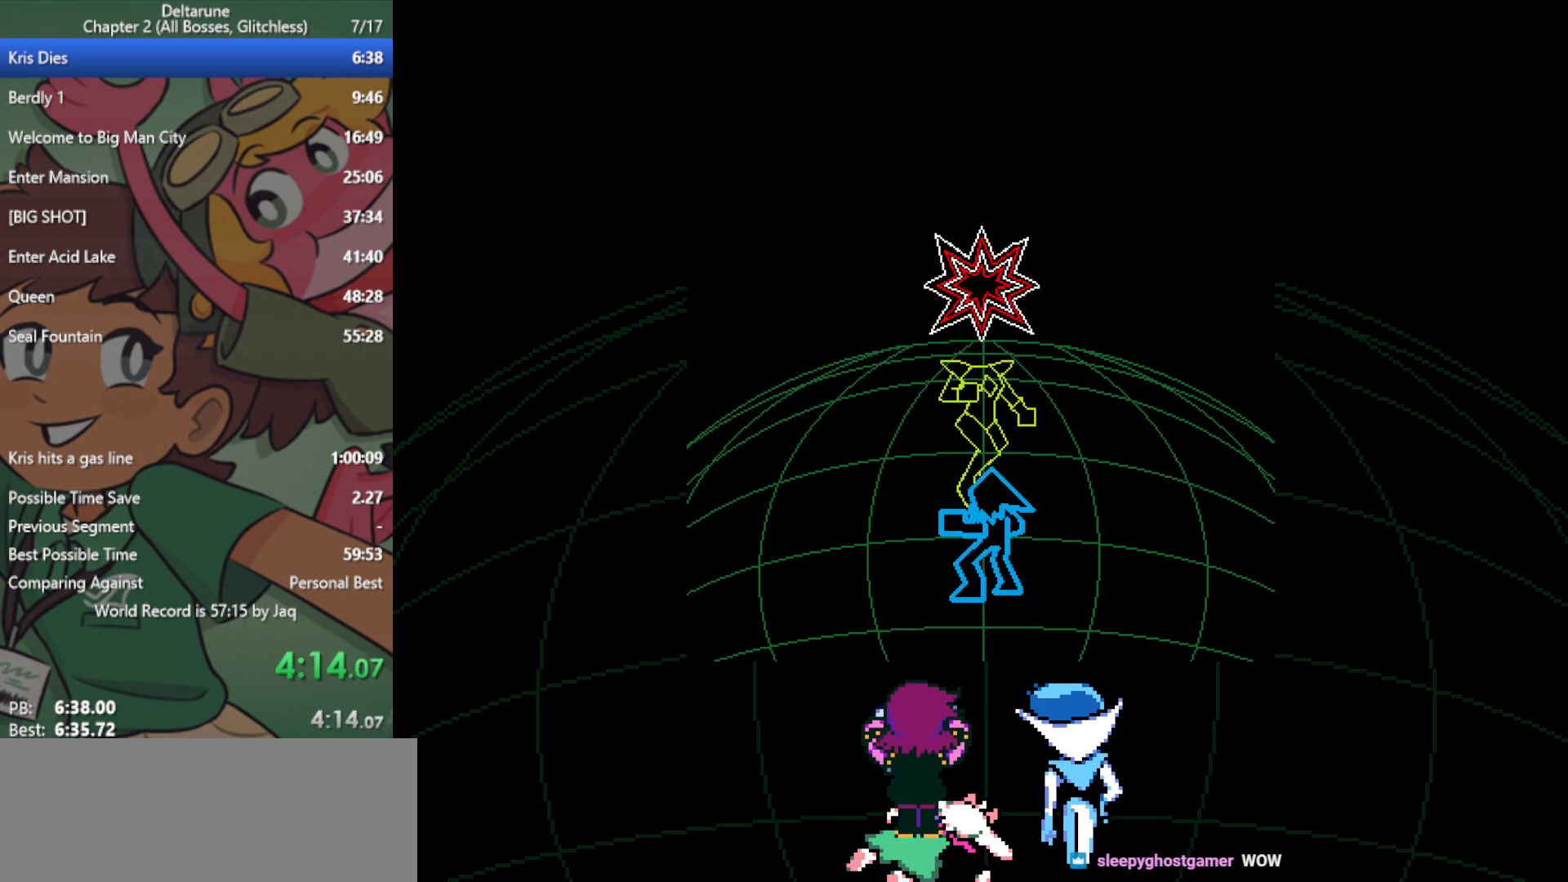
{"keys": ["left", "x", "z"], "events": [[33, "z", "up"], [167, "z", "down"], [267, "return", "down"], [267, "z", "up"], [300, "return", "up"], [350, "z", "down"], [400, "return", "down"], [400, "z", "up"], [483, "return", "up"], [483, "z", "down"]]}
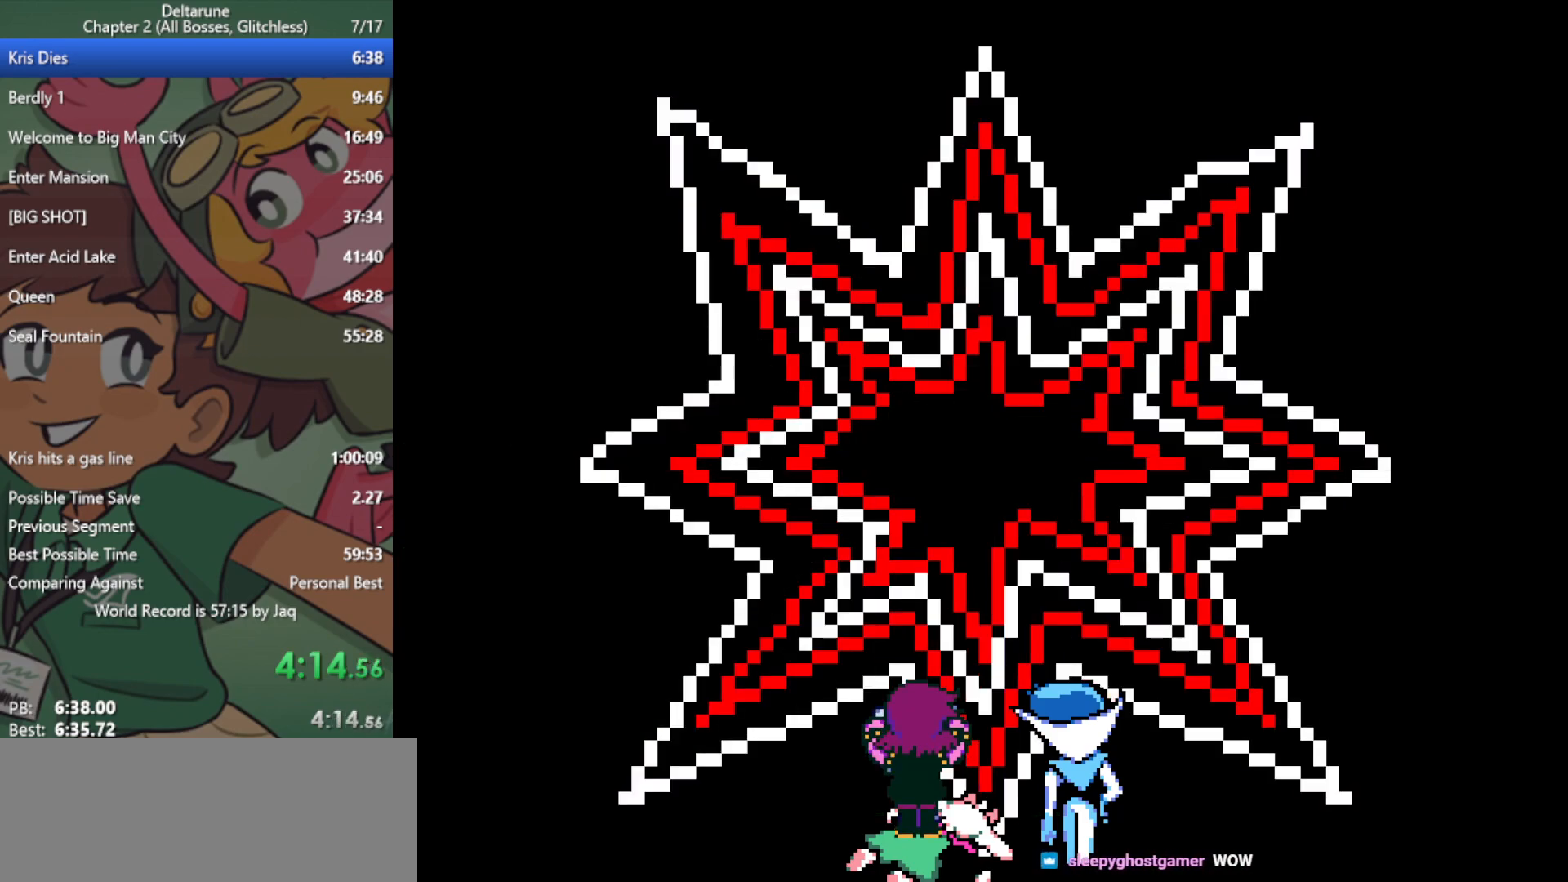
{"keys": ["left", "x", "z"], "events": [[83, "return", "down"], [83, "z", "up"], [167, "return", "up"], [167, "z", "down"], [217, "z", "up"], [267, "return", "down"], [317, "return", "up"], [317, "z", "down"], [400, "z", "up"], [450, "return", "down"], [500, "return", "up"], [500, "z", "down"]]}
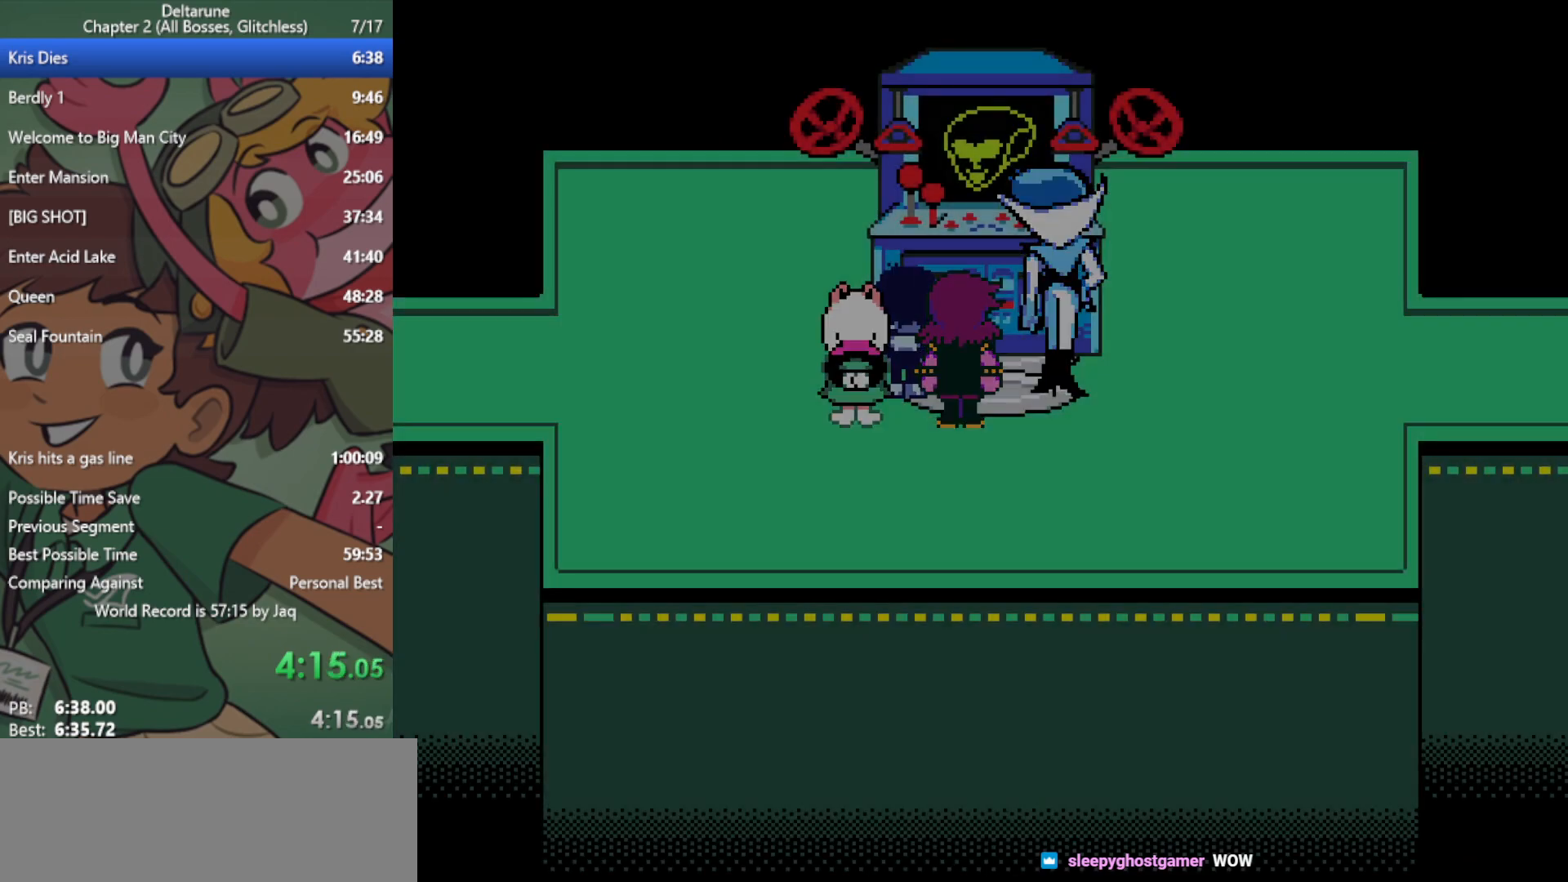
{"keys": ["left", "x"], "events": [[50, "z", "up"], [83, "return", "down"], [133, "return", "up"], [133, "z", "down"], [183, "z", "up"], [267, "z", "down"], [317, "return", "down"], [367, "return", "up"], [367, "z", "up"], [450, "z", "down"], [500, "z", "up"]]}
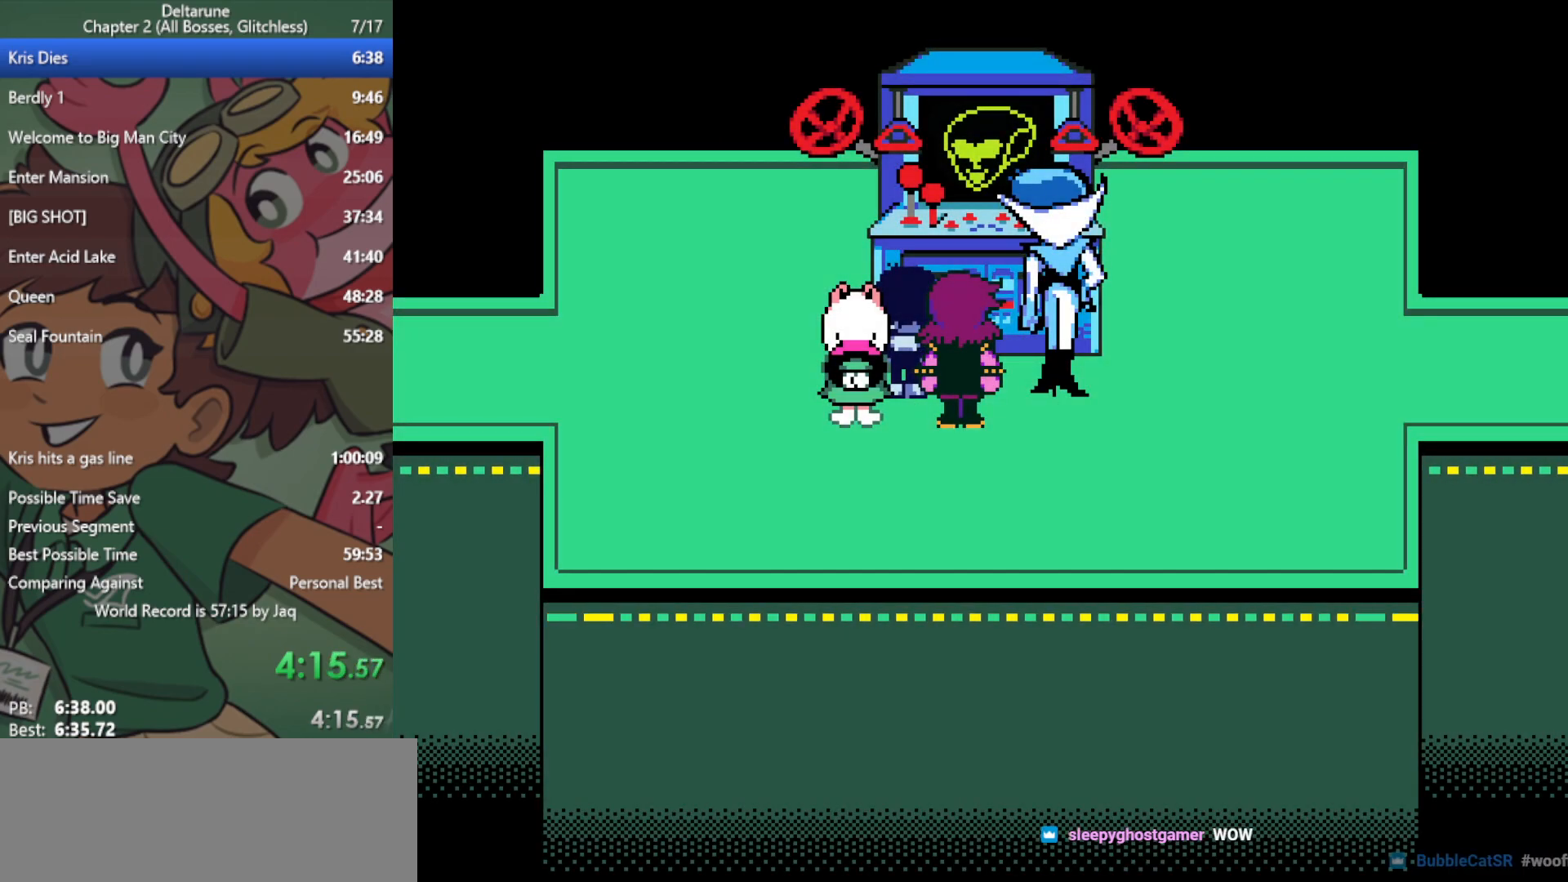
{"keys": ["left", "x"], "events": [[100, "z", "down"], [133, "return", "down"], [183, "return", "up"], [183, "z", "up"], [233, "return", "down"], [233, "z", "down"], [283, "return", "up"], [317, "z", "up"], [417, "z", "down"], [467, "return", "down"], [467, "z", "up"], [500, "return", "up"]]}
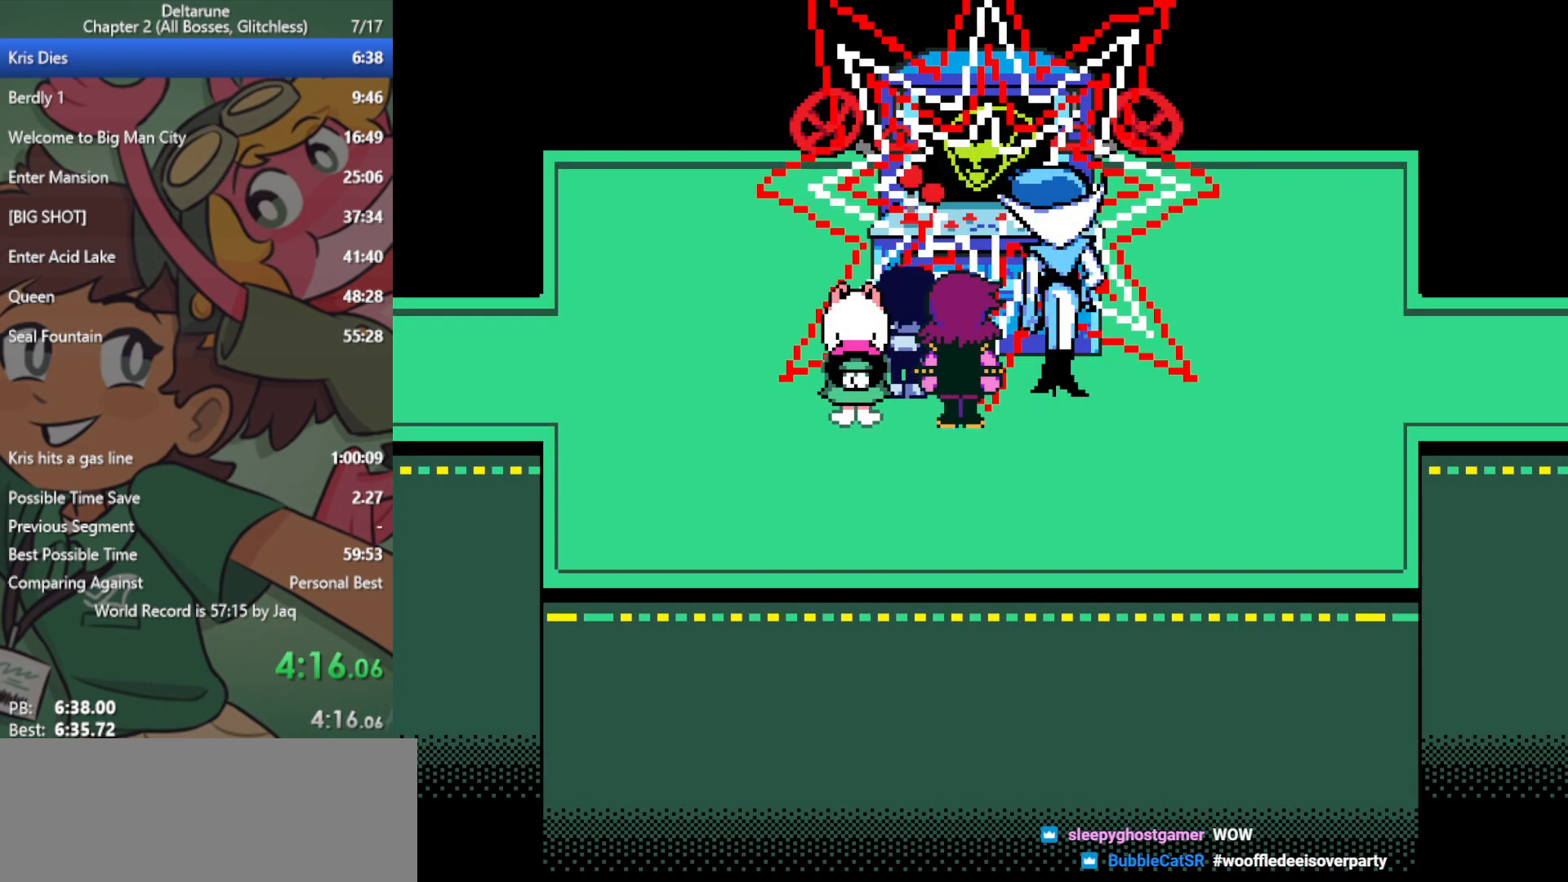
{"keys": ["left", "x"], "events": [[50, "z", "down"], [150, "z", "up"], [183, "return", "down"], [183, "z", "down"], [233, "return", "up"], [283, "z", "up"], [367, "return", "down"], [367, "z", "down"], [417, "return", "up"], [417, "z", "up"]]}